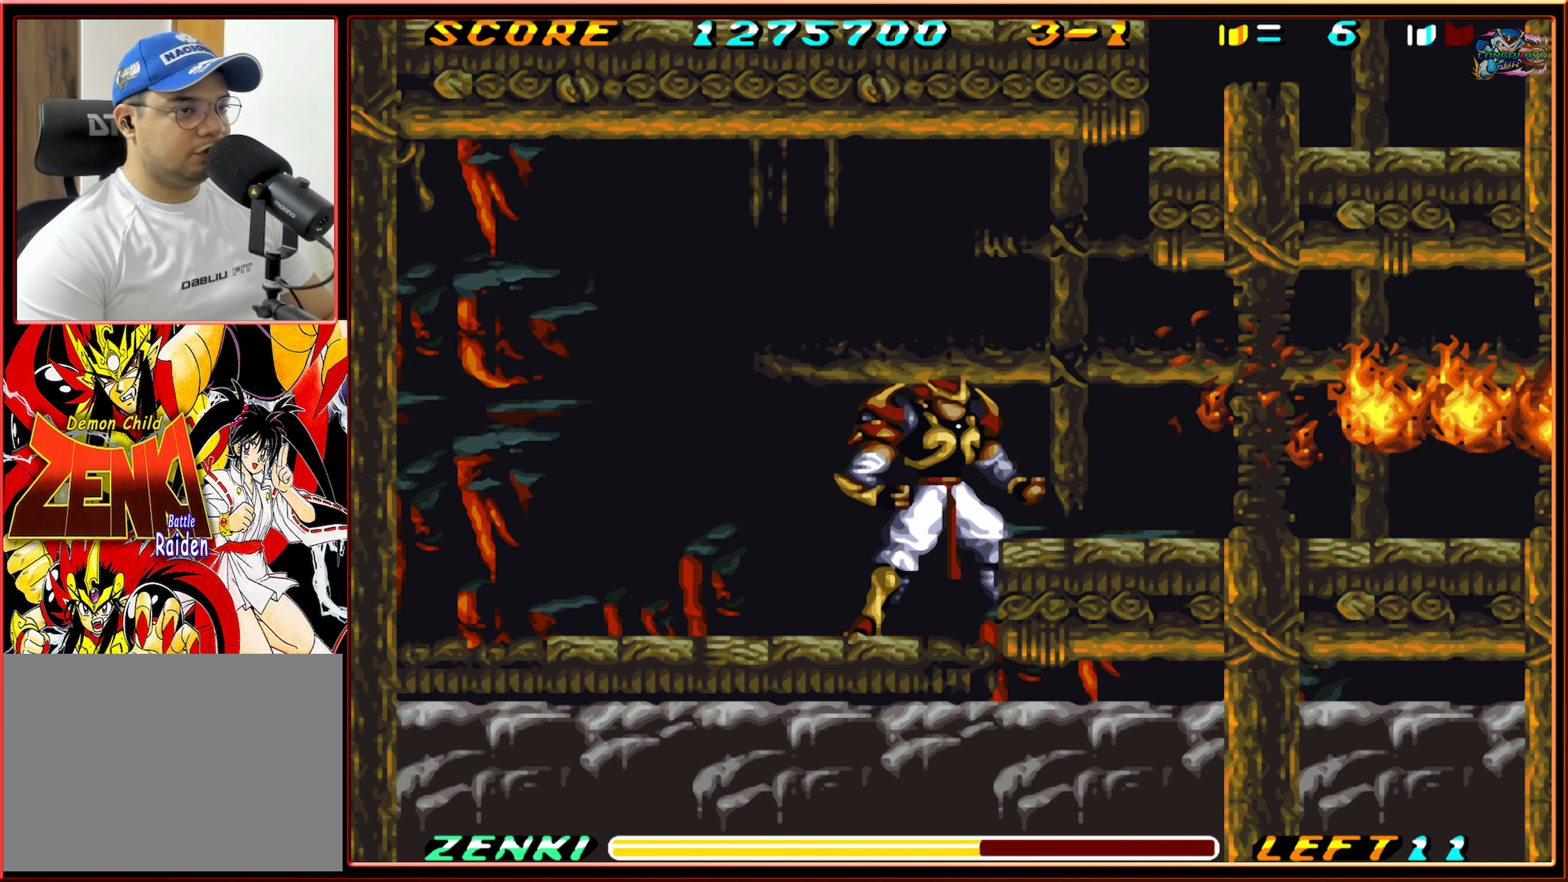
Gameplay with a controller (Nintendo layout); each line is a JSON object with the inputs held at the frame after it. "events" lists button and stick changes between this image and that frame as [ms after this image, input, new state], when the widget could be followed in between. Not read: L3 R3.
{"buttons": ["DPAD_RIGHT"], "events": [[150, "B", "down"], [183, "DPAD_RIGHT", "down"], [283, "B", "up"], [367, "DPAD_RIGHT", "up"], [500, "DPAD_RIGHT", "down"]]}
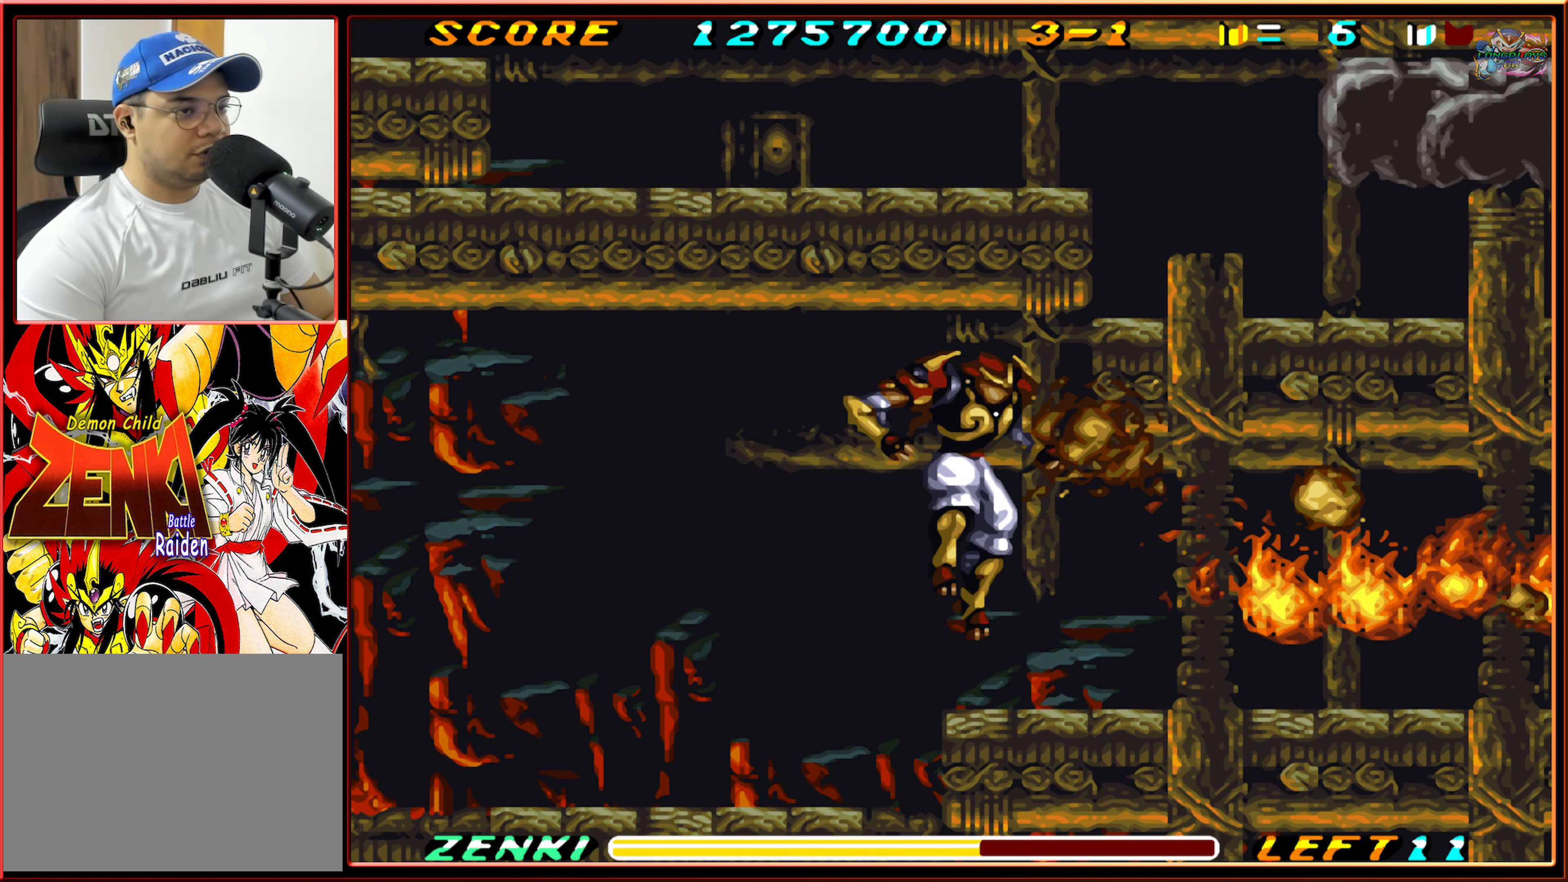
{"buttons": [], "events": [[150, "DPAD_RIGHT", "up"]]}
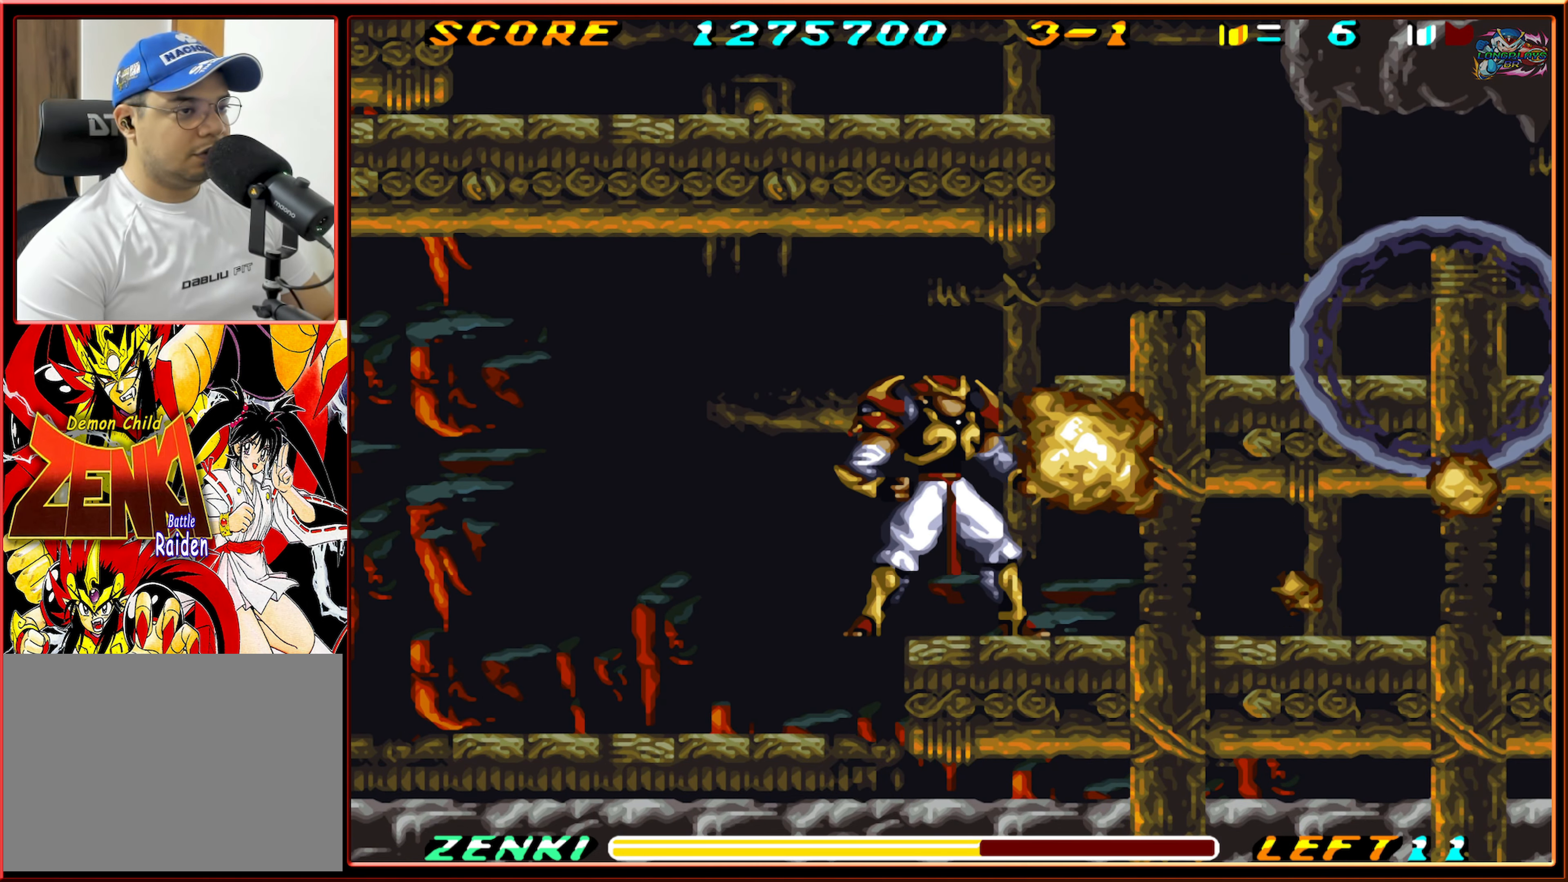
{"buttons": ["DPAD_RIGHT"], "events": [[100, "DPAD_RIGHT", "down"], [150, "B", "down"], [283, "B", "up"], [350, "B", "down"], [500, "B", "up"]]}
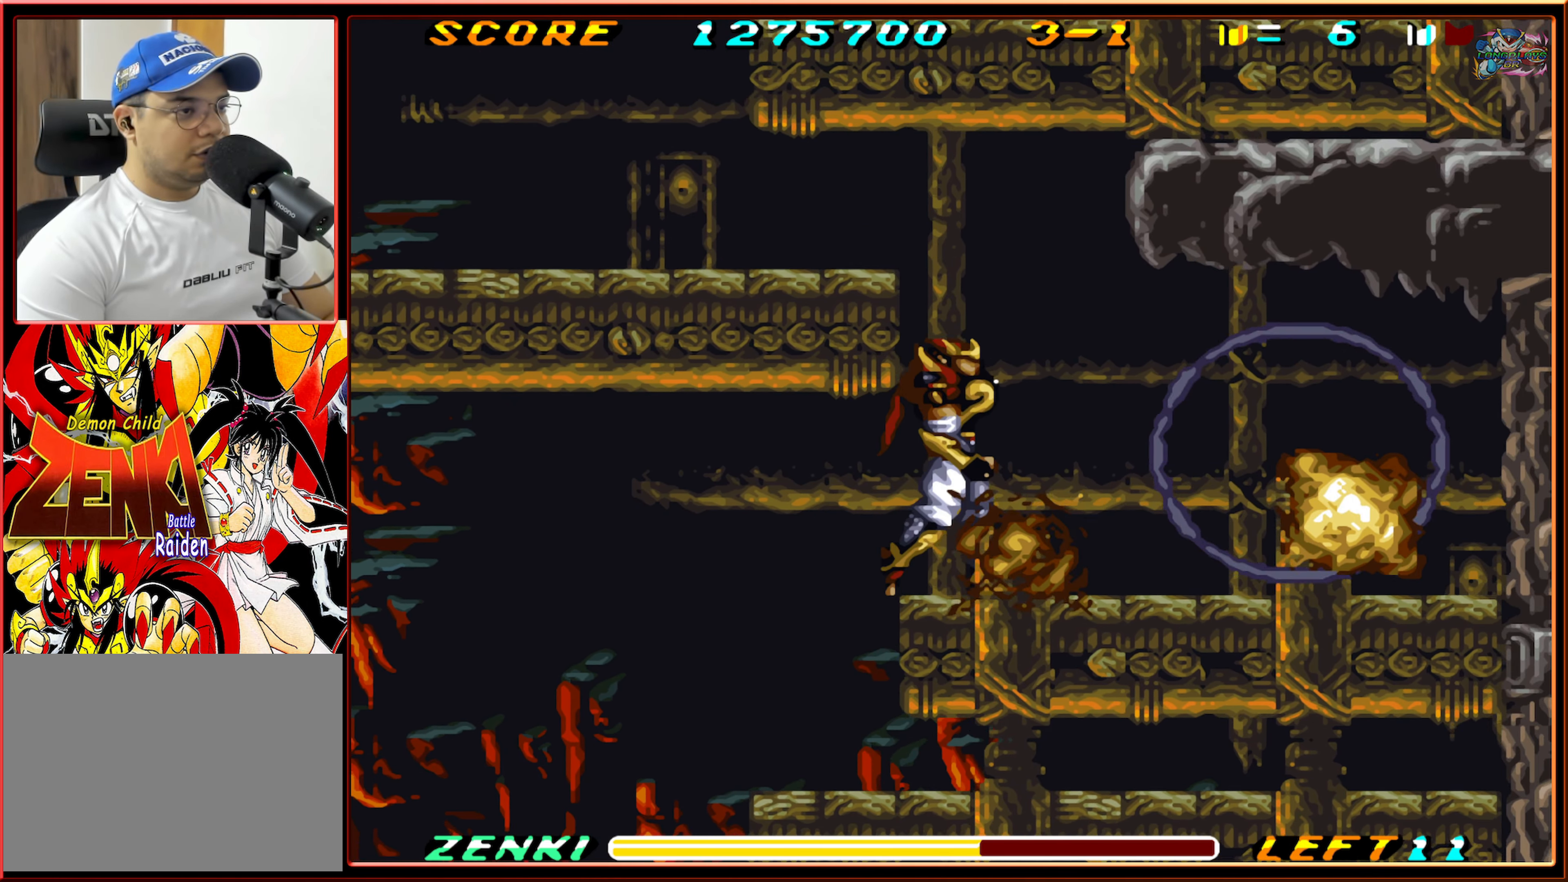
{"buttons": ["DPAD_LEFT"], "events": [[350, "DPAD_RIGHT", "up"], [433, "DPAD_LEFT", "down"]]}
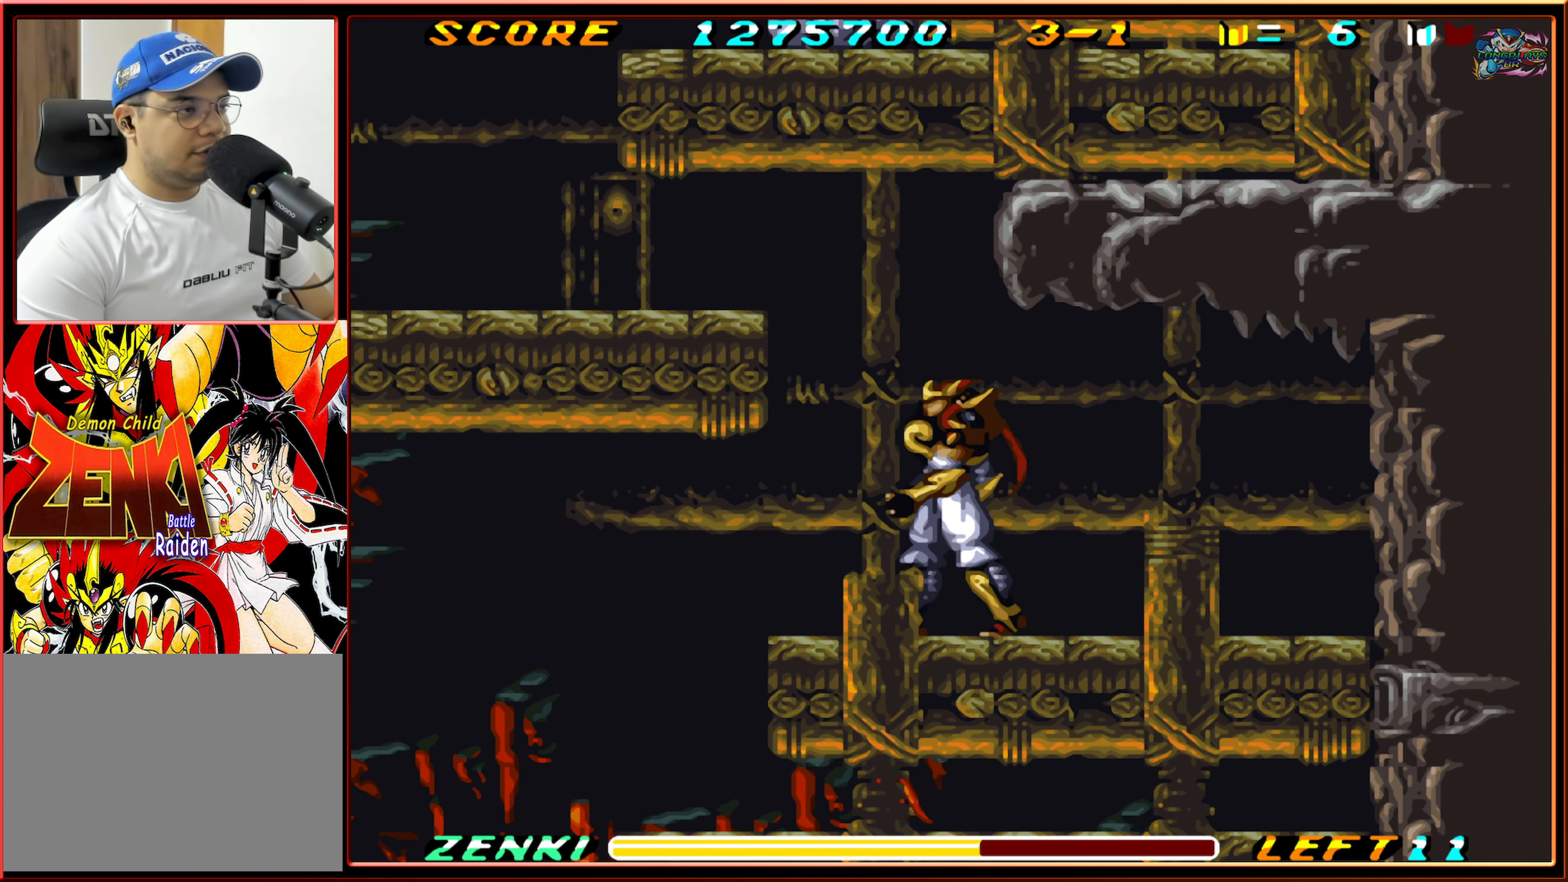
{"buttons": ["B", "DPAD_LEFT"], "events": [[17, "B", "down"], [317, "B", "up"], [400, "B", "down"]]}
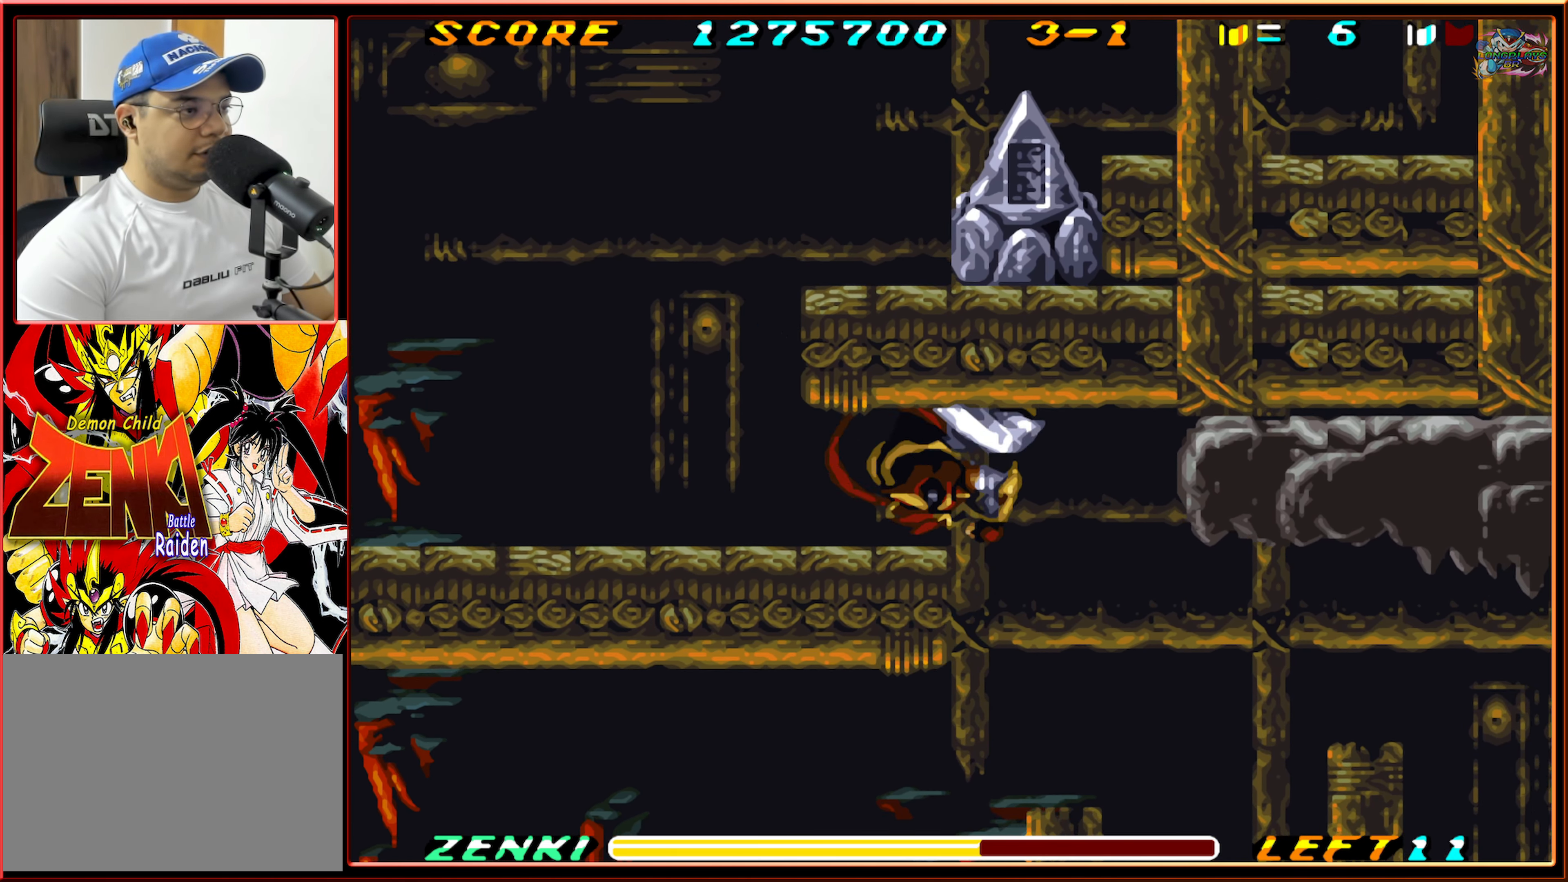
{"buttons": ["DPAD_LEFT"], "events": [[17, "B", "up"]]}
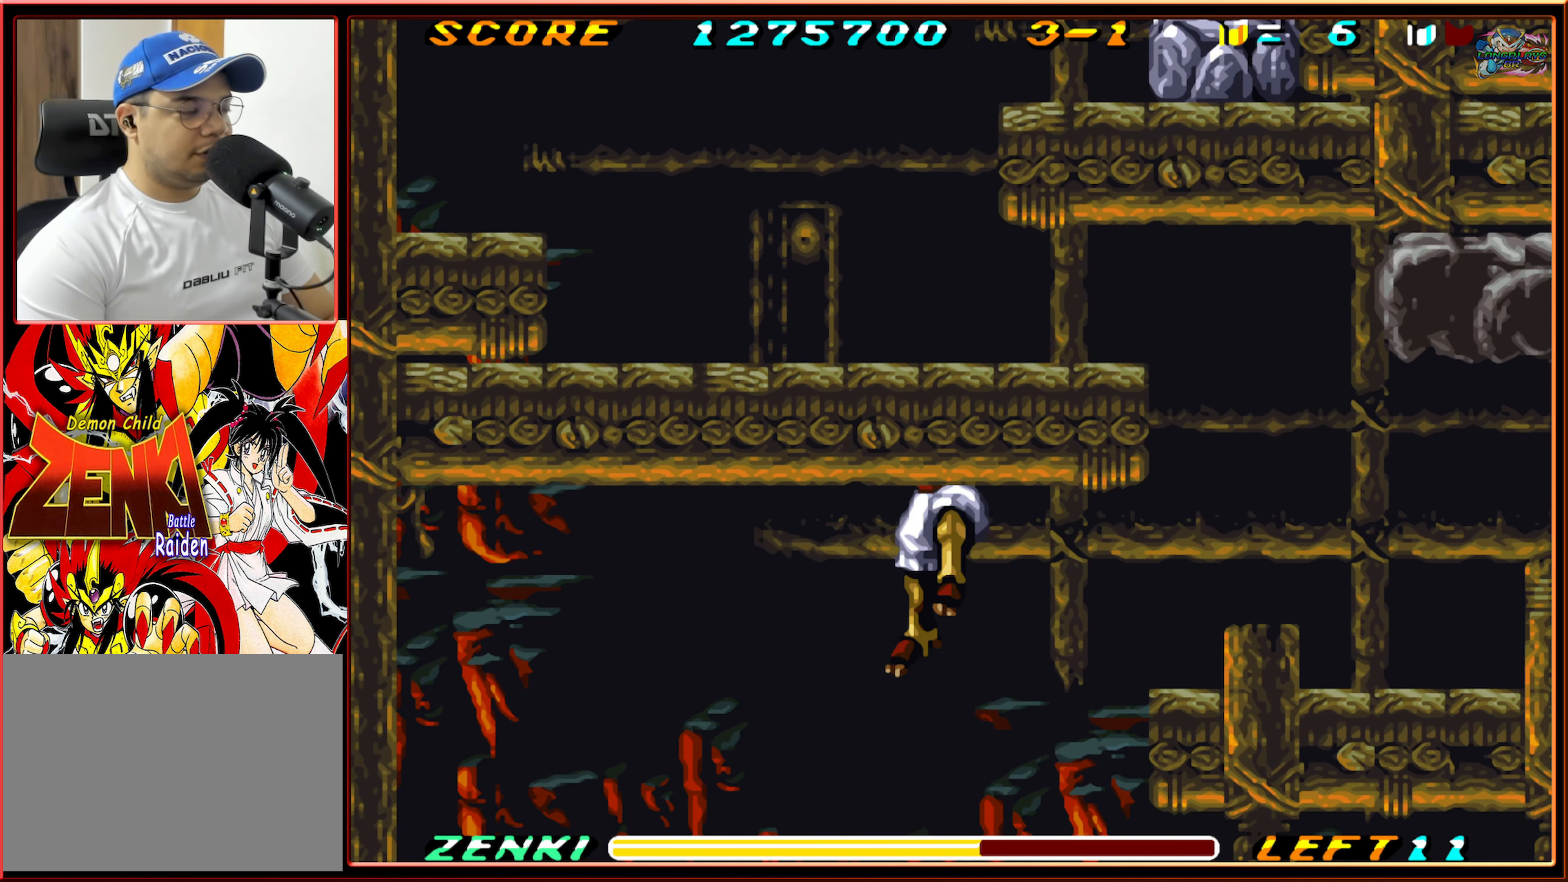
{"buttons": ["B", "DPAD_RIGHT"], "events": [[100, "DPAD_LEFT", "up"], [200, "DPAD_RIGHT", "down"], [417, "B", "down"]]}
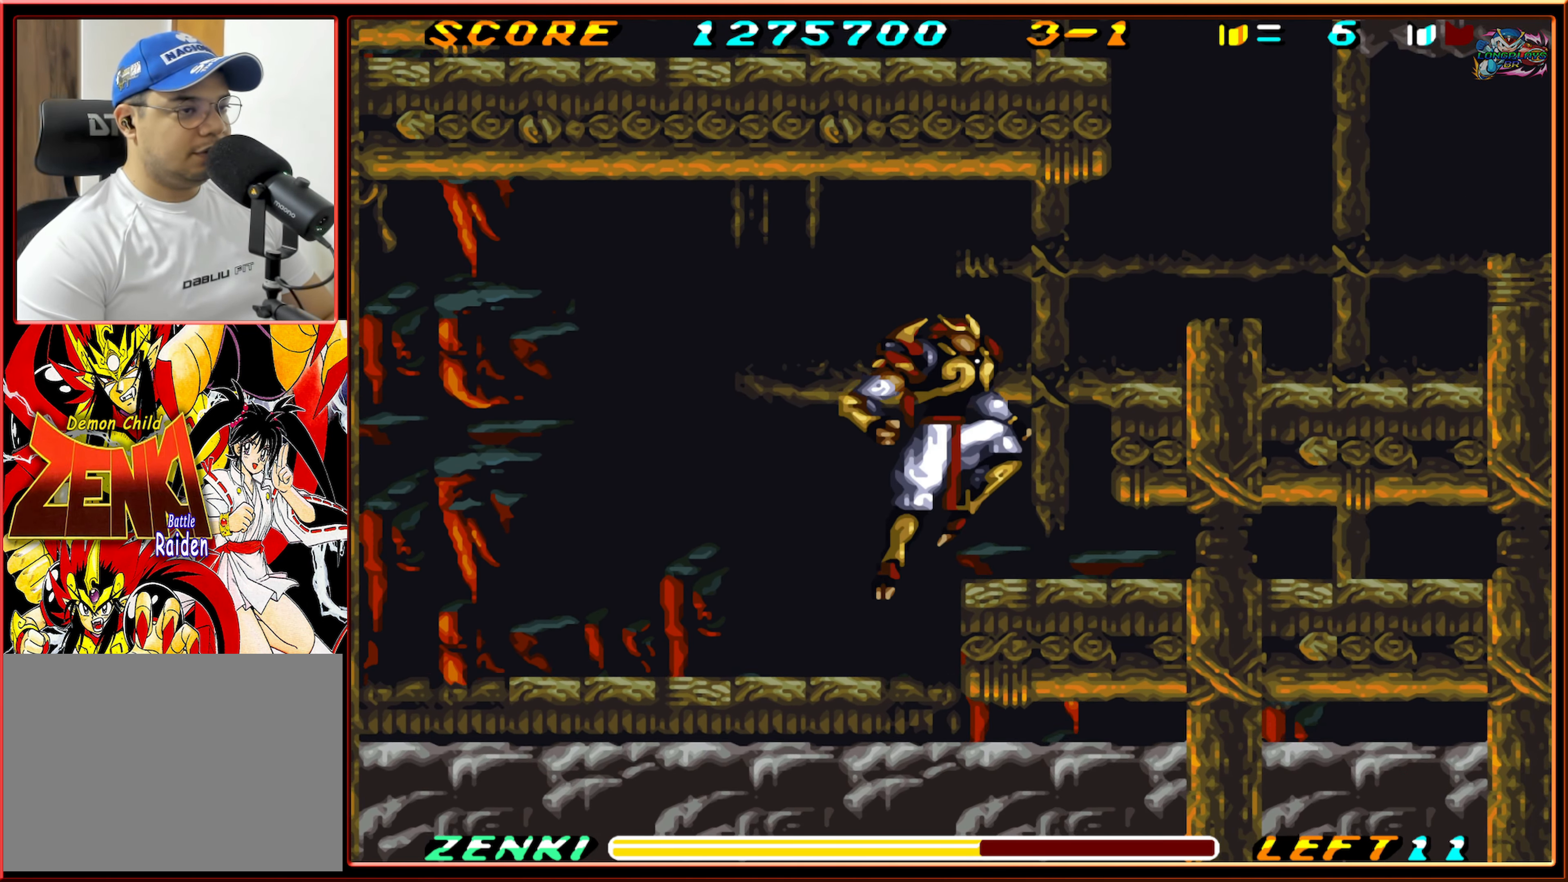
{"buttons": ["DPAD_RIGHT"], "events": [[100, "B", "up"], [150, "B", "down"], [317, "B", "up"]]}
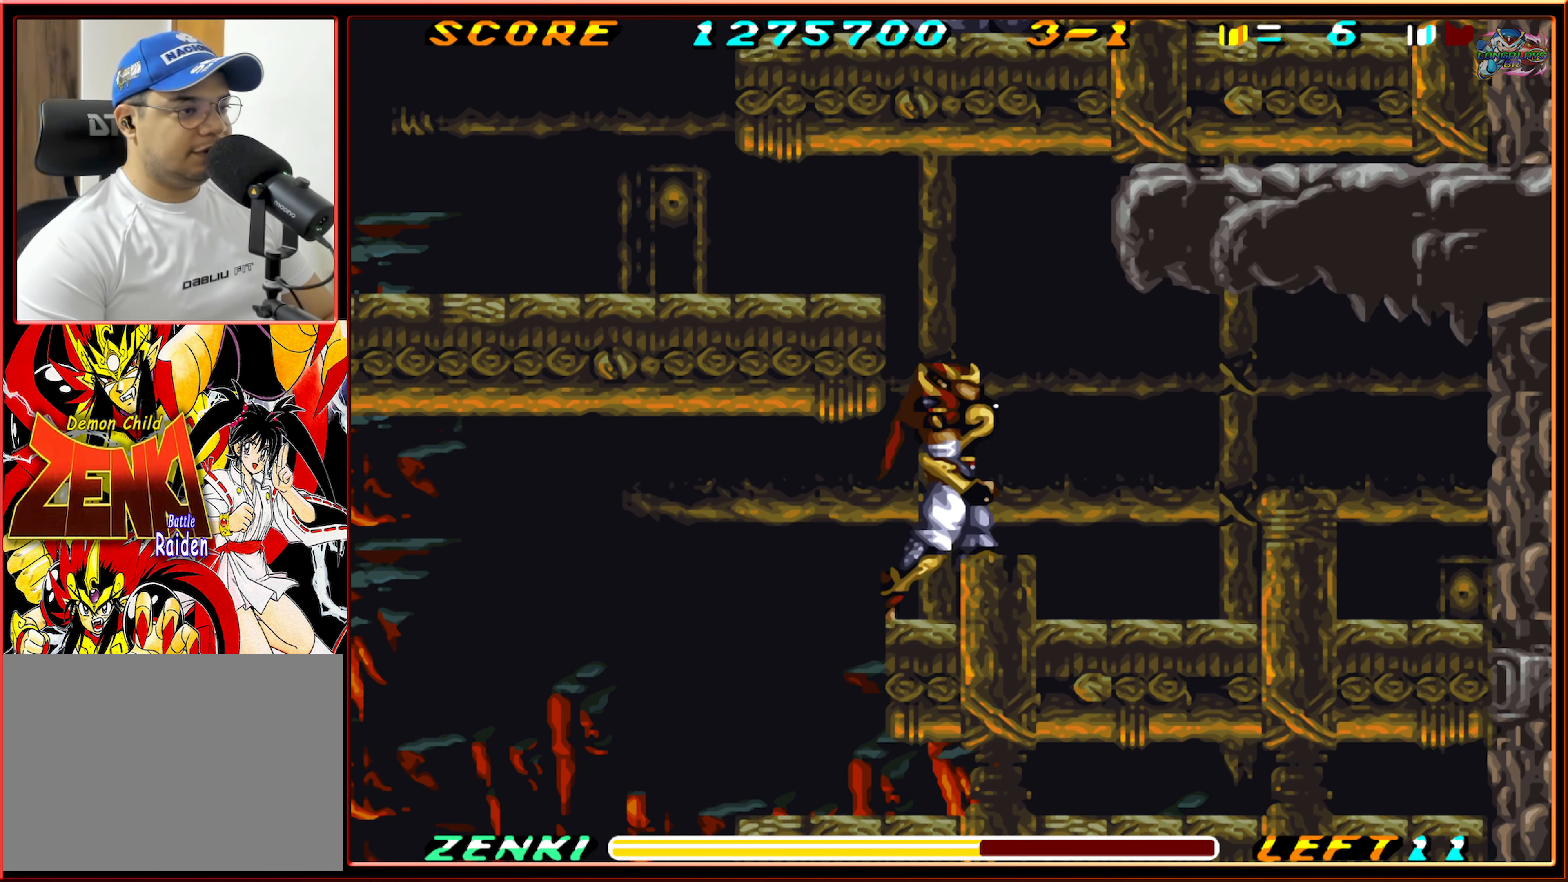
{"buttons": ["DPAD_LEFT"], "events": [[150, "DPAD_RIGHT", "up"], [417, "DPAD_LEFT", "down"]]}
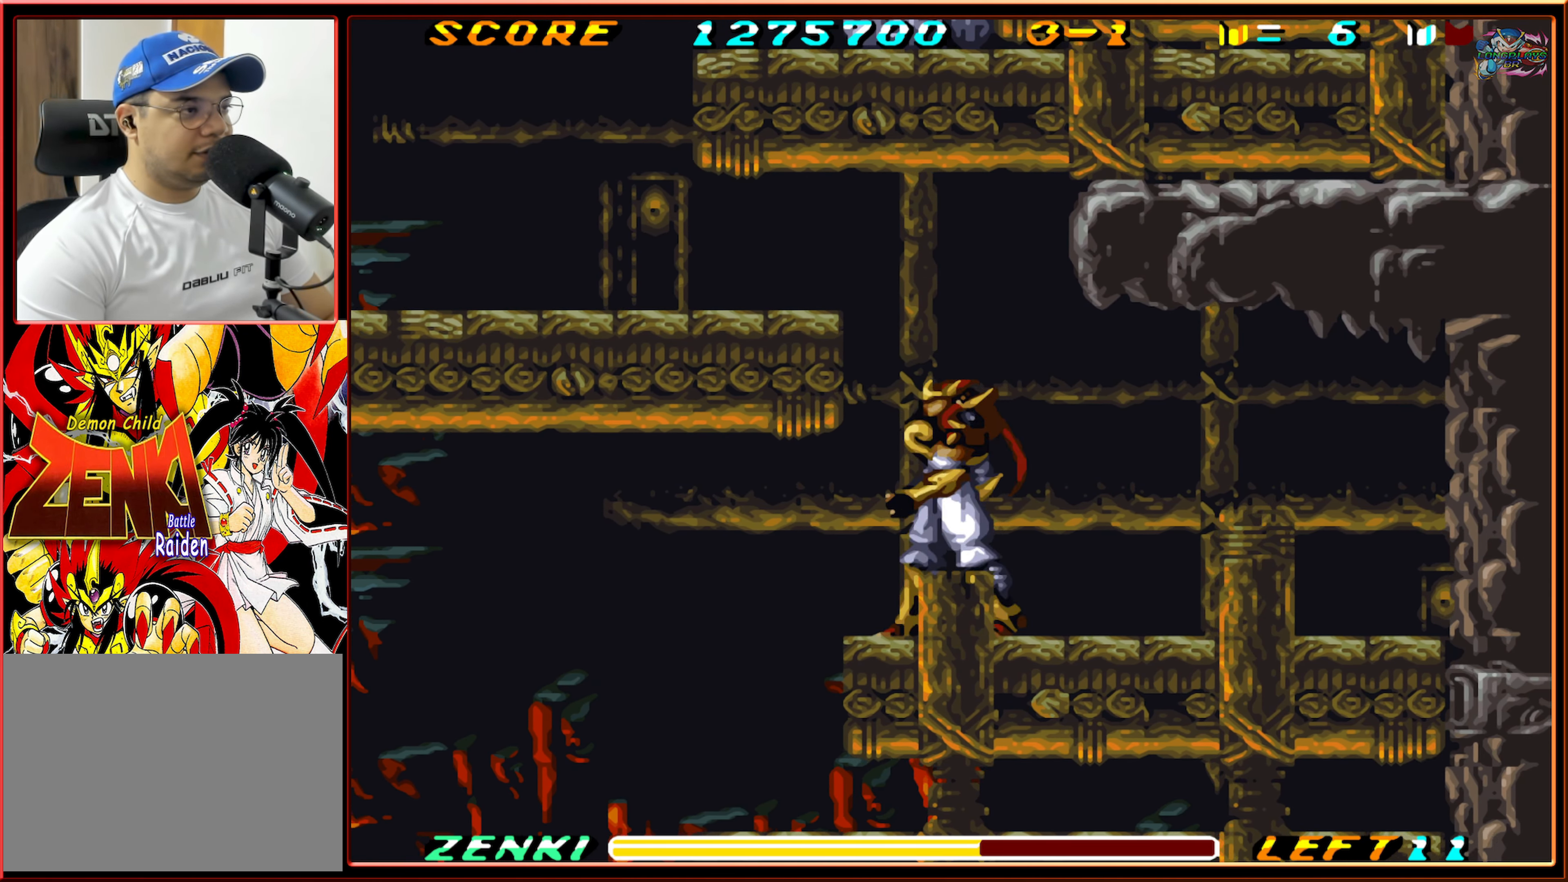
{"buttons": ["B", "DPAD_LEFT"], "events": [[50, "B", "down"], [317, "B", "up"], [383, "B", "down"]]}
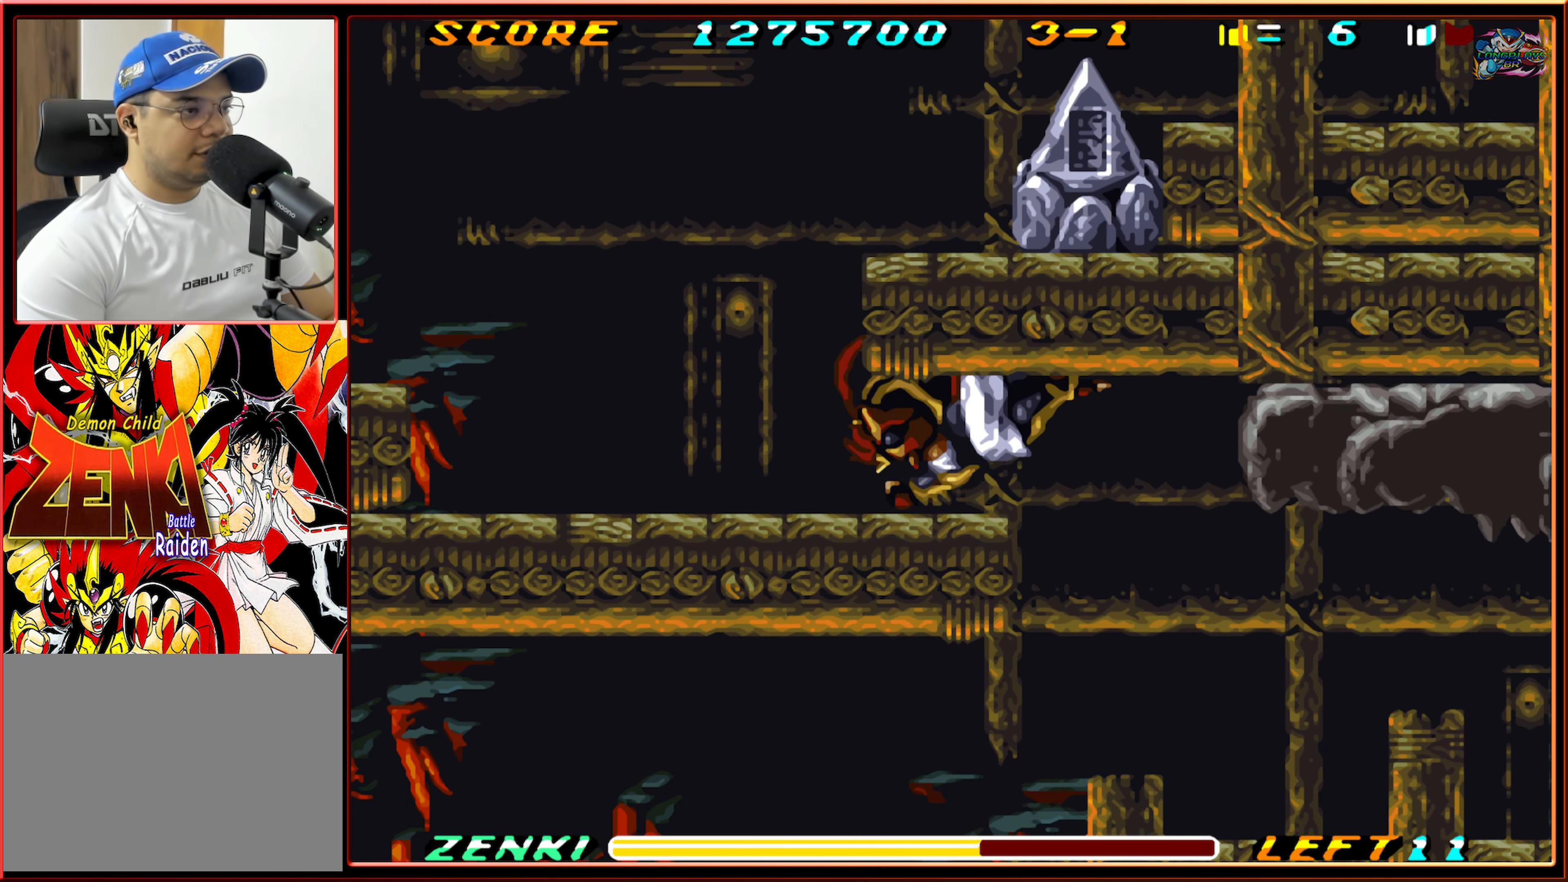
{"buttons": ["DPAD_LEFT"], "events": [[17, "B", "up"], [367, "DPAD_LEFT", "up"], [434, "DPAD_LEFT", "down"]]}
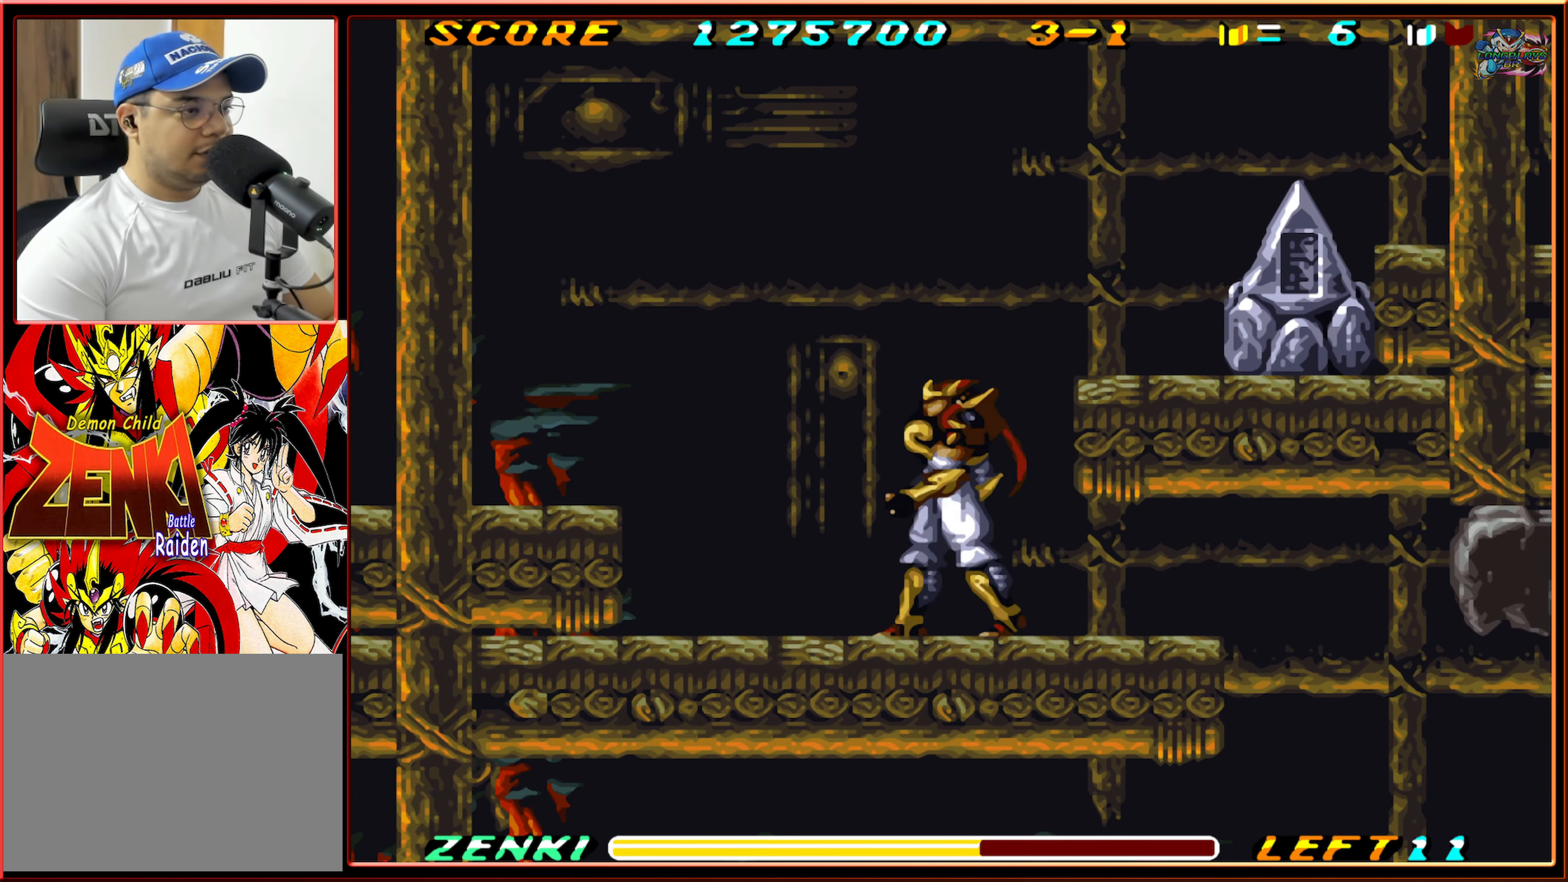
{"buttons": ["DPAD_LEFT"], "events": []}
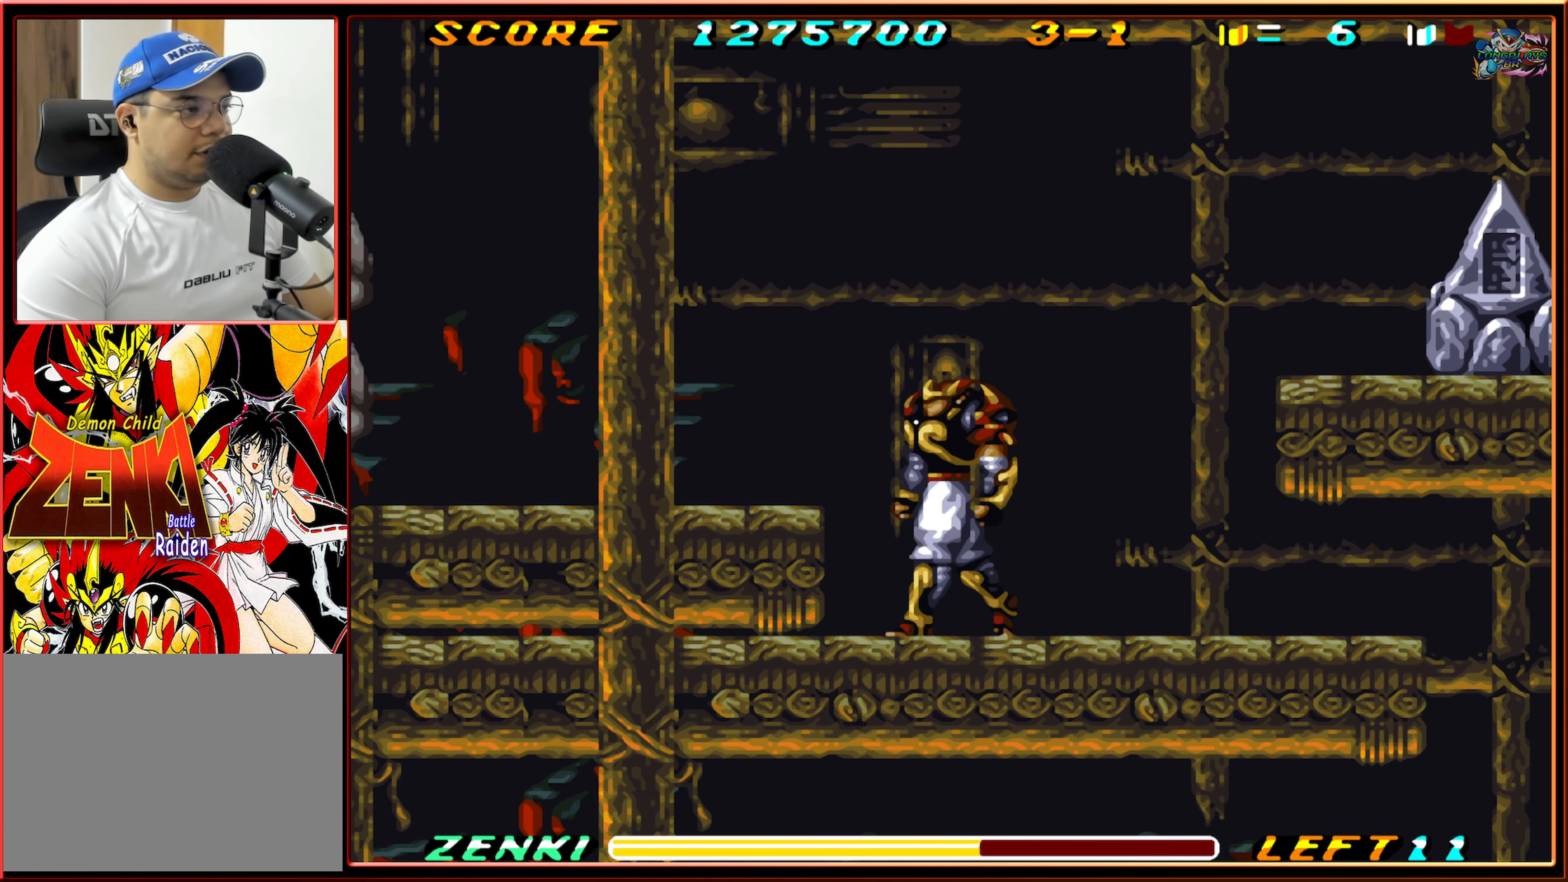
{"buttons": ["DPAD_LEFT"], "events": [[200, "B", "down"], [317, "B", "up"]]}
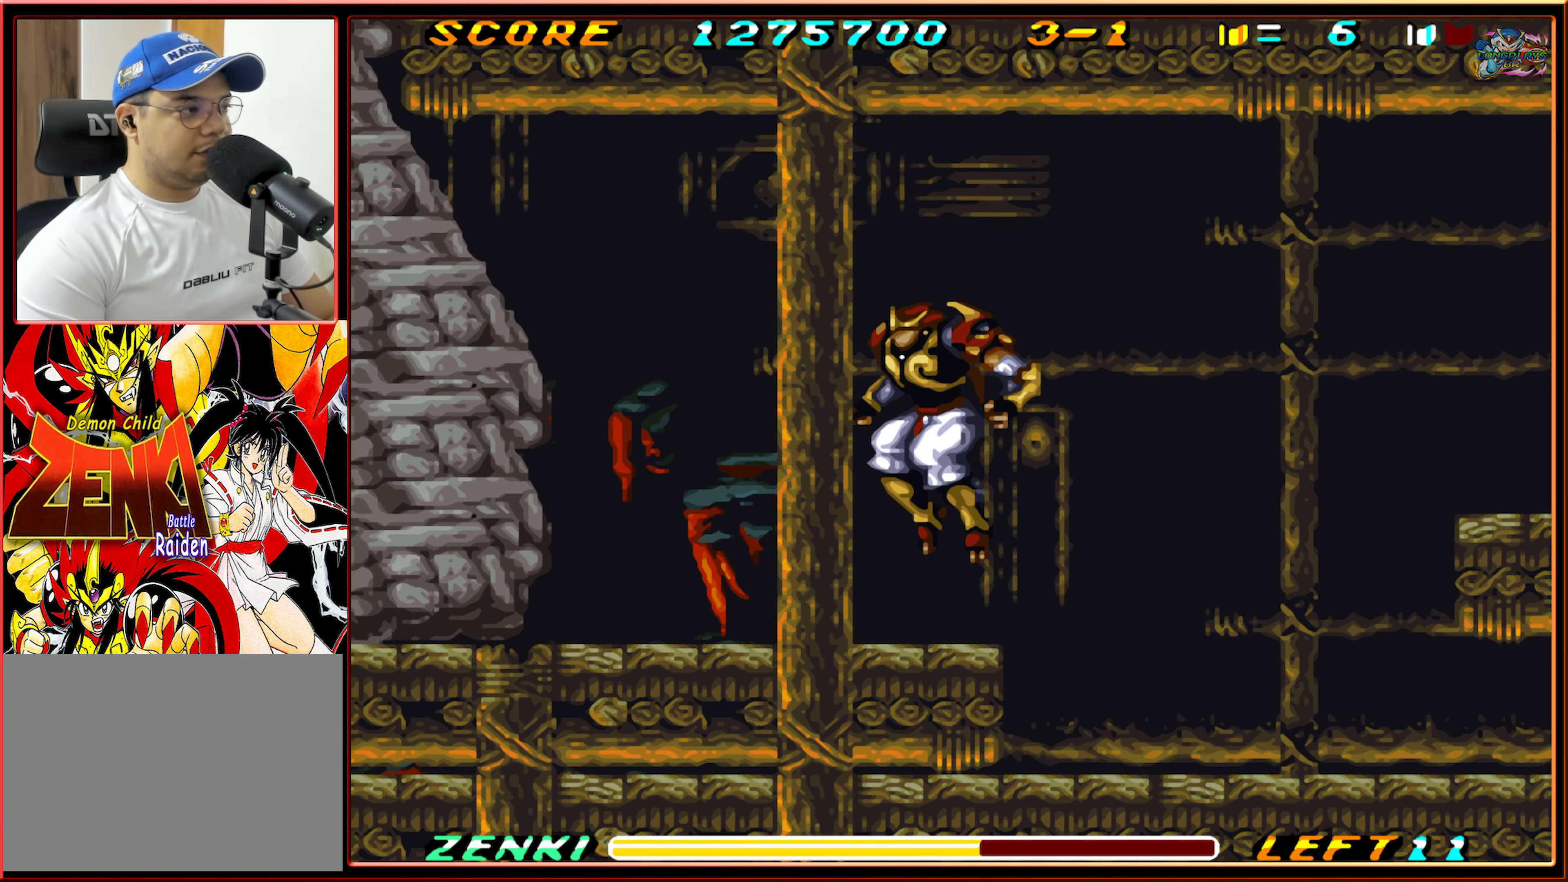
{"buttons": [], "events": [[500, "DPAD_LEFT", "up"]]}
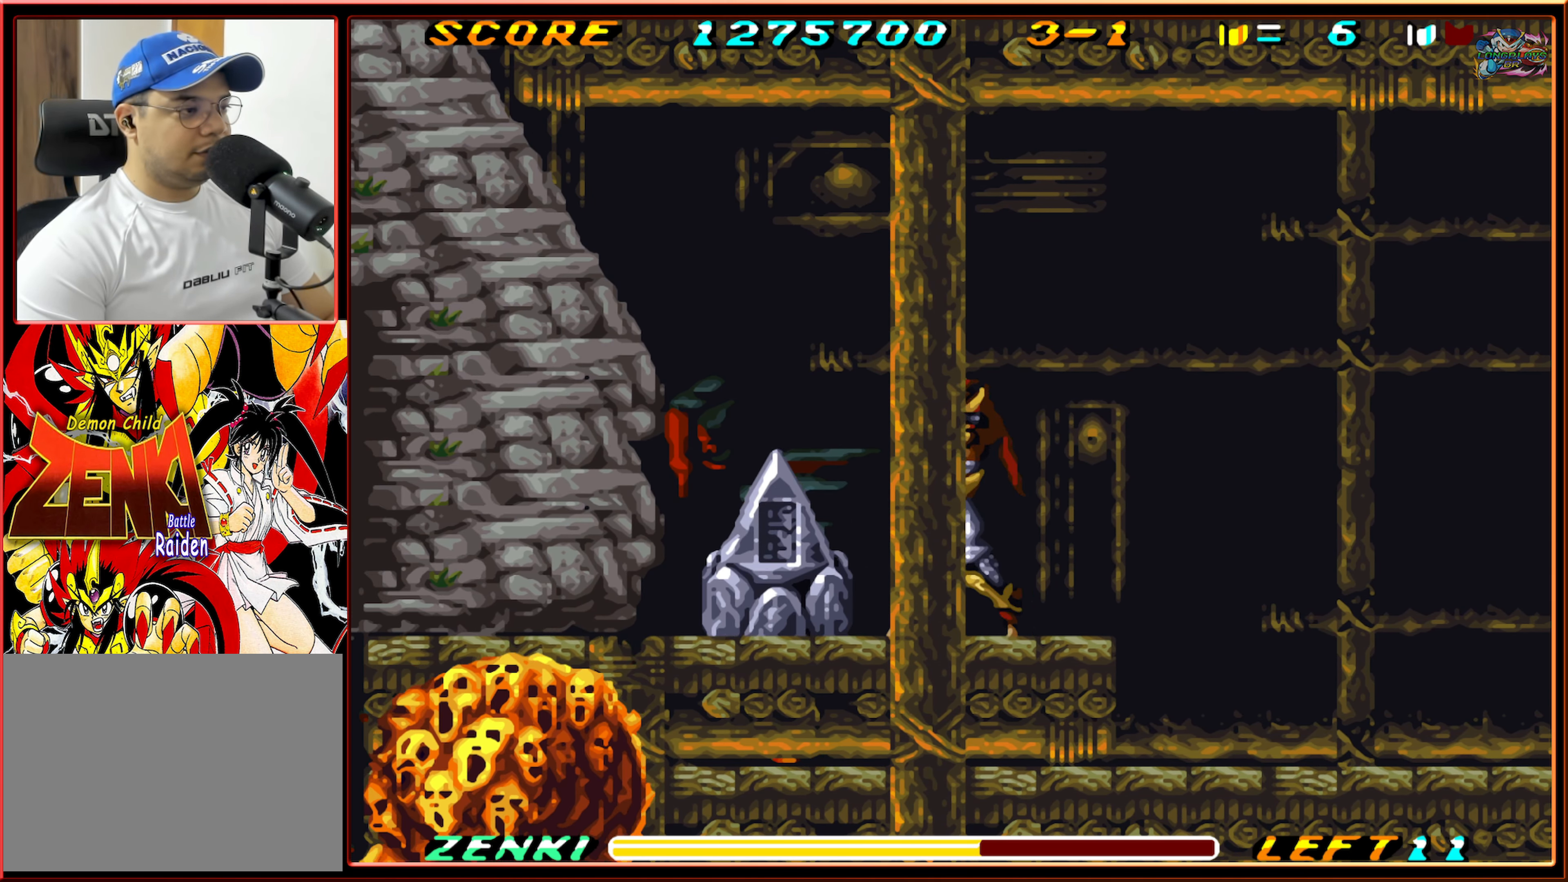
{"buttons": ["Y"], "events": [[167, "Y", "down"], [267, "Y", "up"], [384, "Y", "down"], [434, "Y", "up"], [500, "Y", "down"]]}
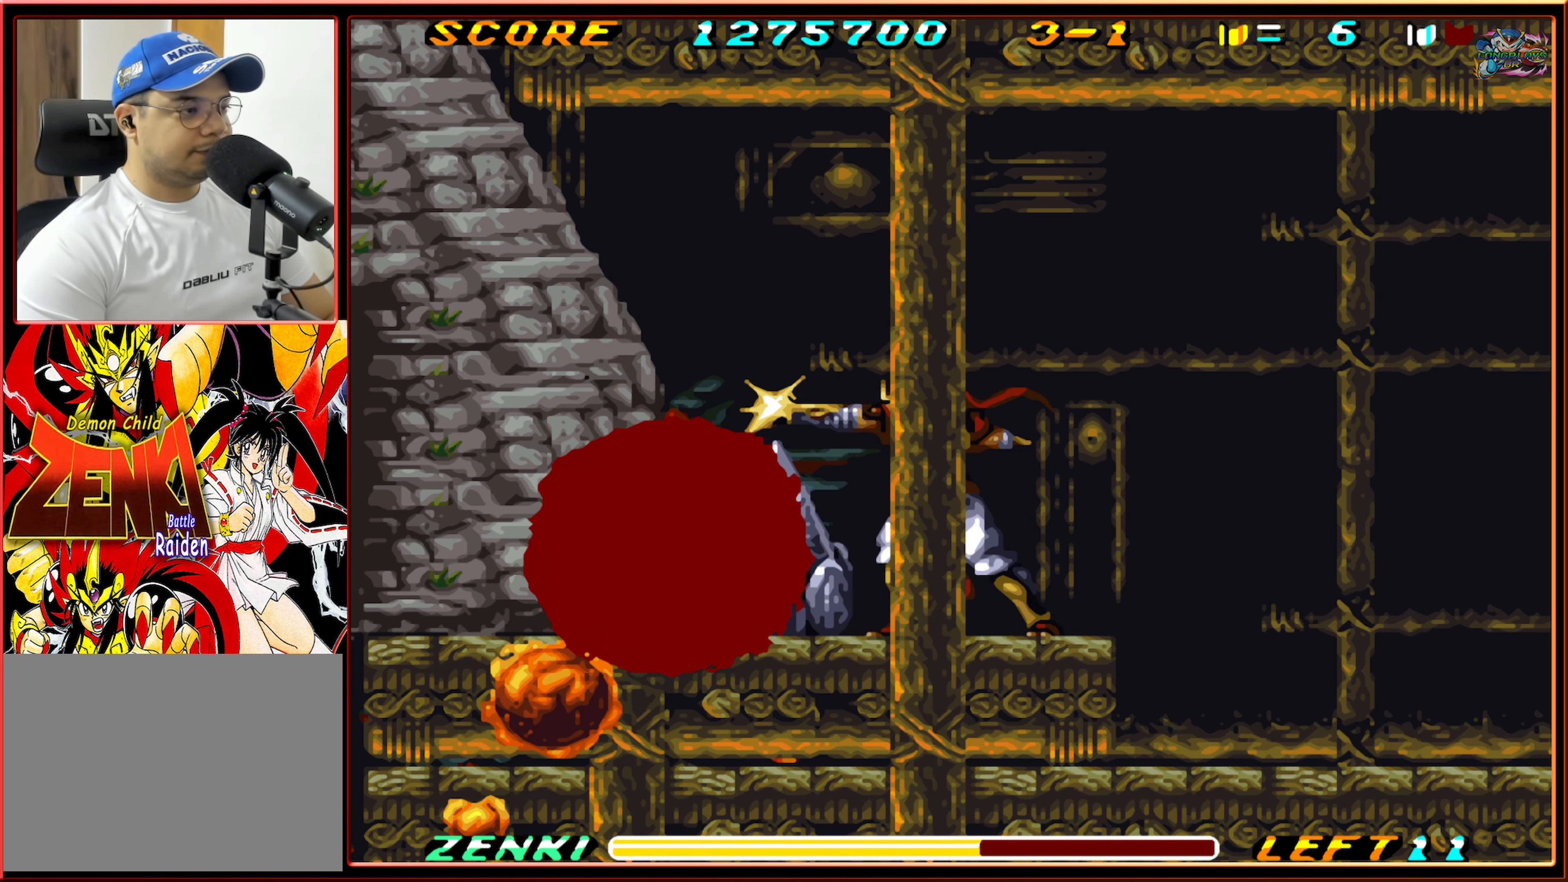
{"buttons": ["Y"], "events": [[84, "Y", "up"], [150, "Y", "down"], [217, "Y", "up"], [300, "Y", "down"], [367, "Y", "up"], [434, "Y", "down"]]}
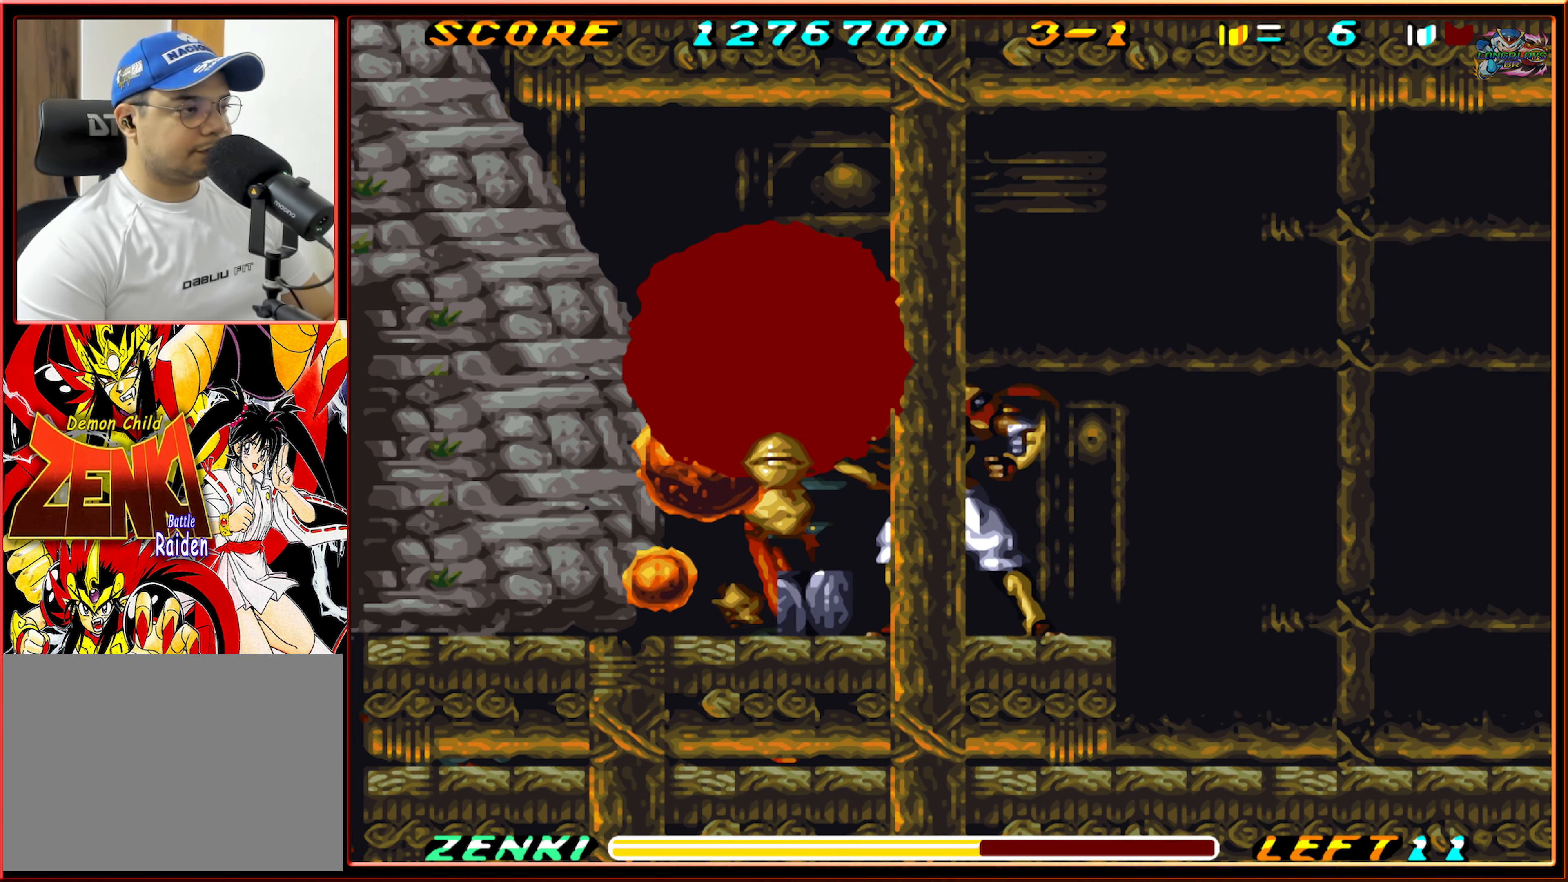
{"buttons": ["DPAD_UP"], "events": [[17, "Y", "up"], [100, "Y", "down"], [167, "DPAD_UP", "down"], [167, "Y", "up"], [217, "Y", "down"], [317, "Y", "up"], [367, "Y", "down"], [467, "Y", "up"]]}
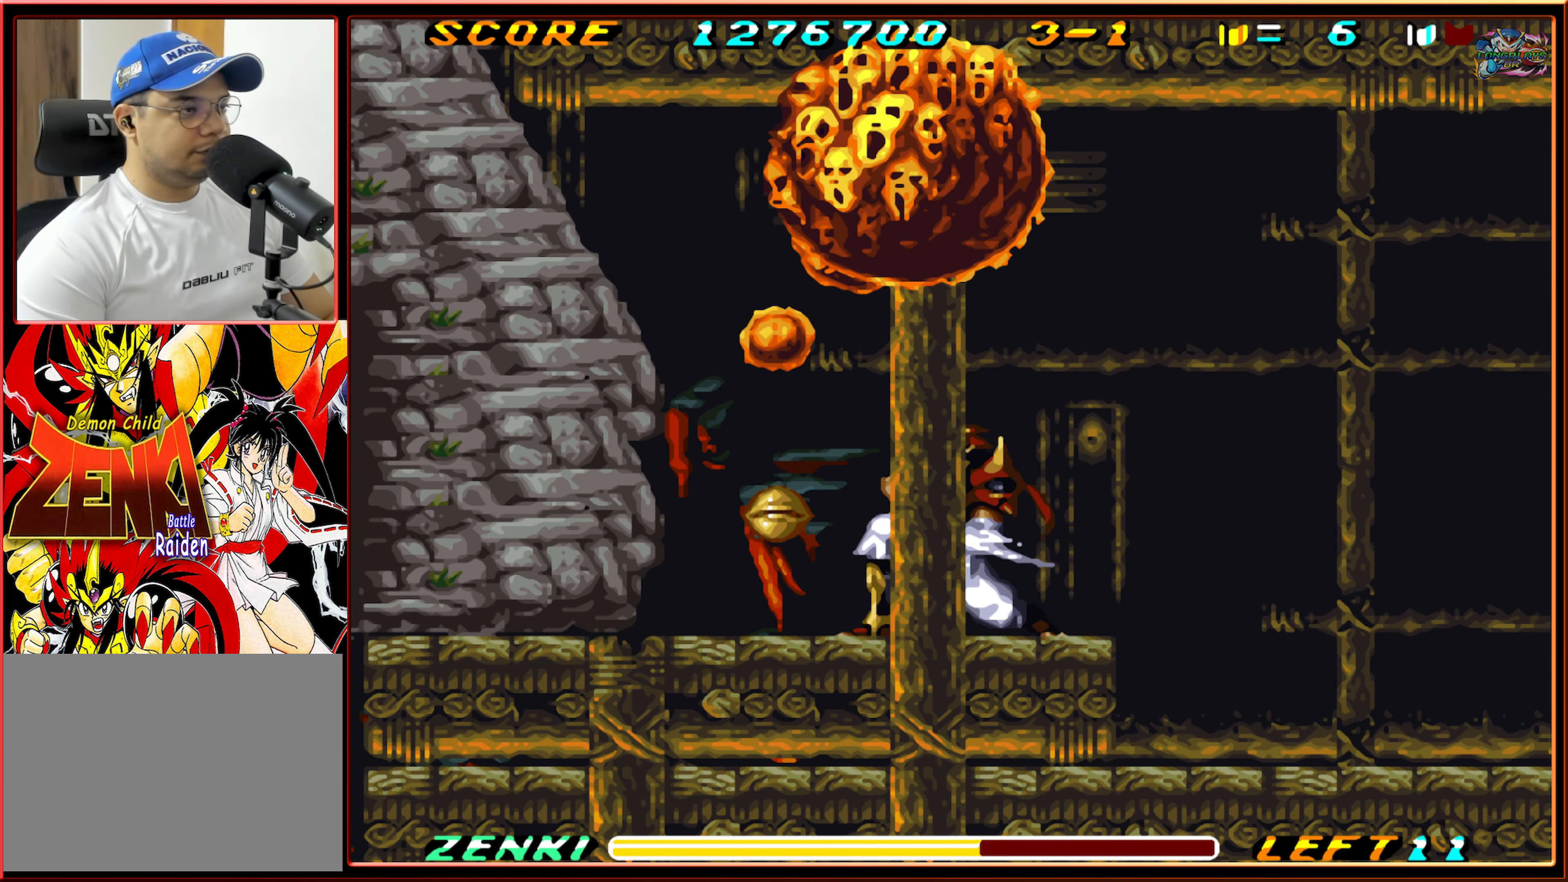
{"buttons": ["Y", "DPAD_UP"], "events": [[34, "Y", "down"], [117, "Y", "up"], [184, "Y", "down"], [267, "Y", "up"], [334, "Y", "down"], [417, "Y", "up"], [500, "Y", "down"]]}
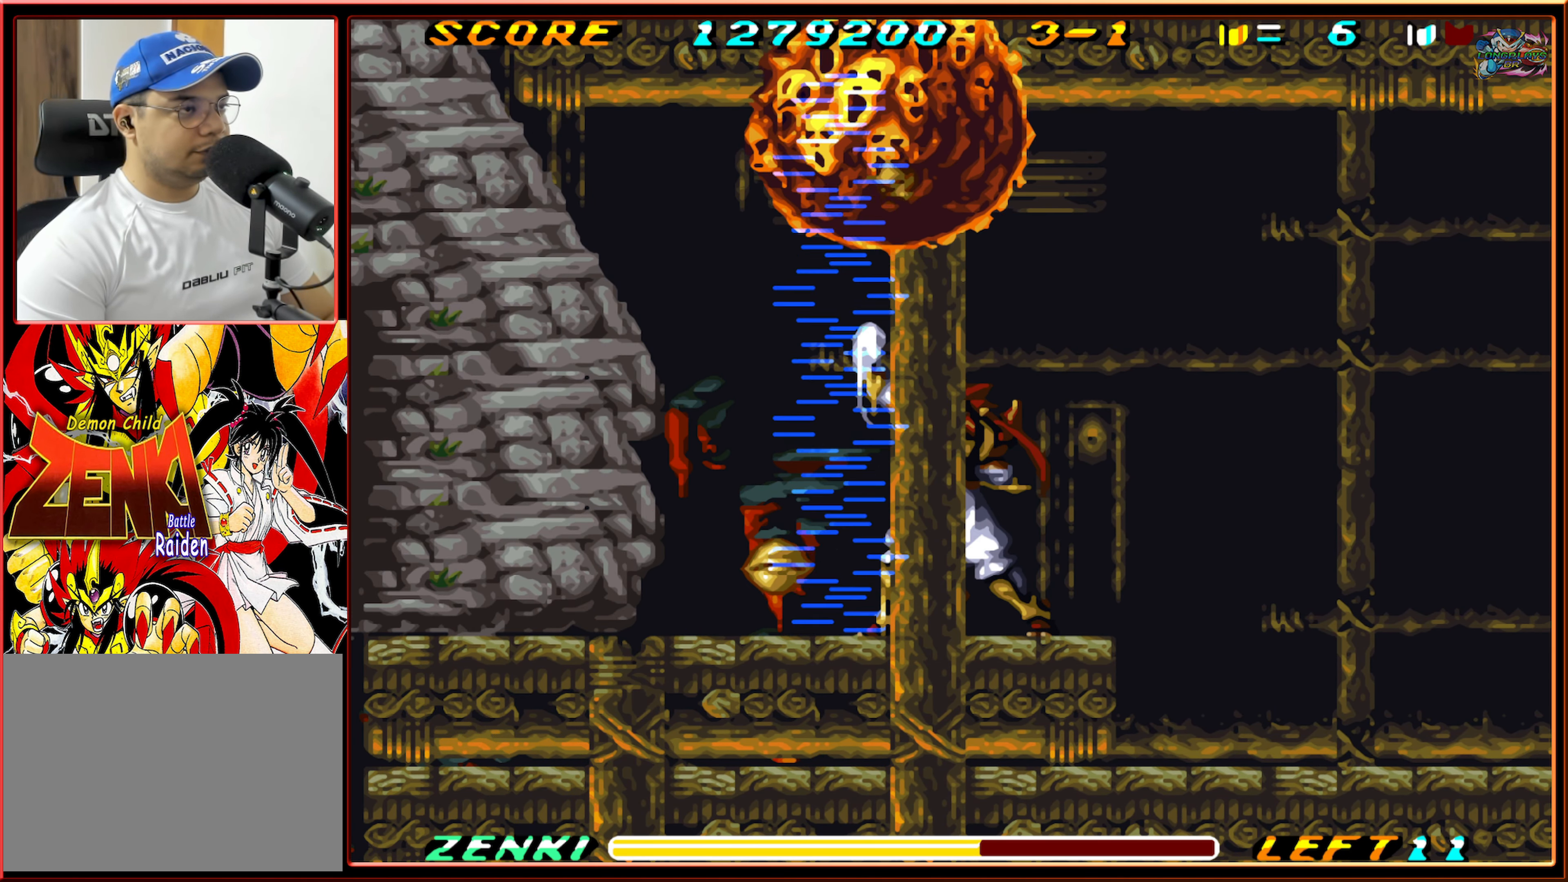
{"buttons": ["DPAD_UP"], "events": [[67, "Y", "up"], [150, "Y", "down"], [217, "Y", "up"], [334, "Y", "down"], [400, "Y", "up"]]}
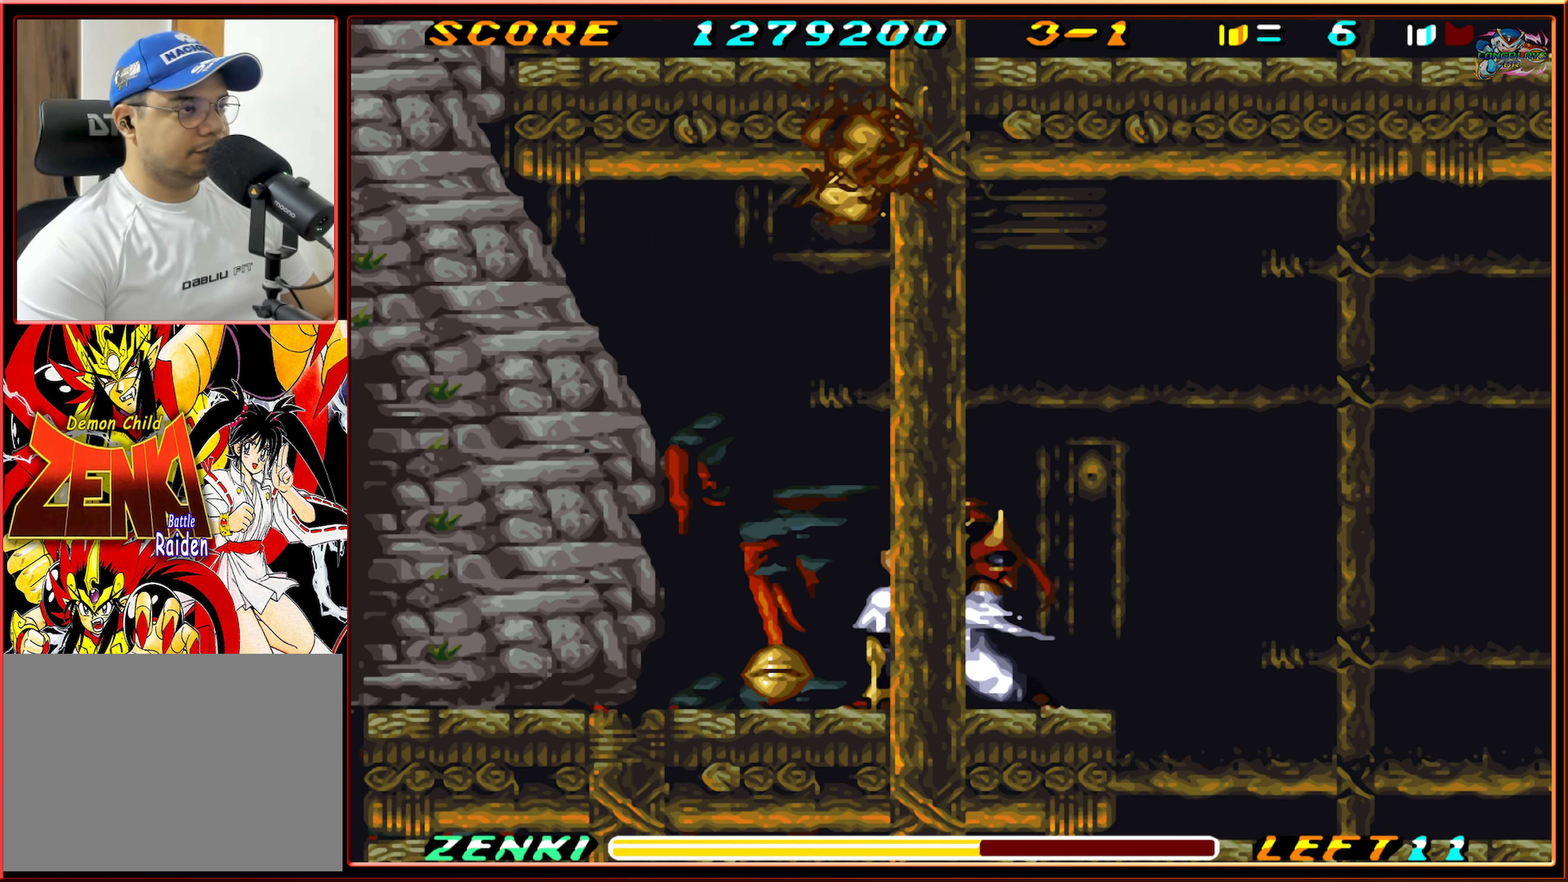
{"buttons": [], "events": [[50, "DPAD_UP", "up"]]}
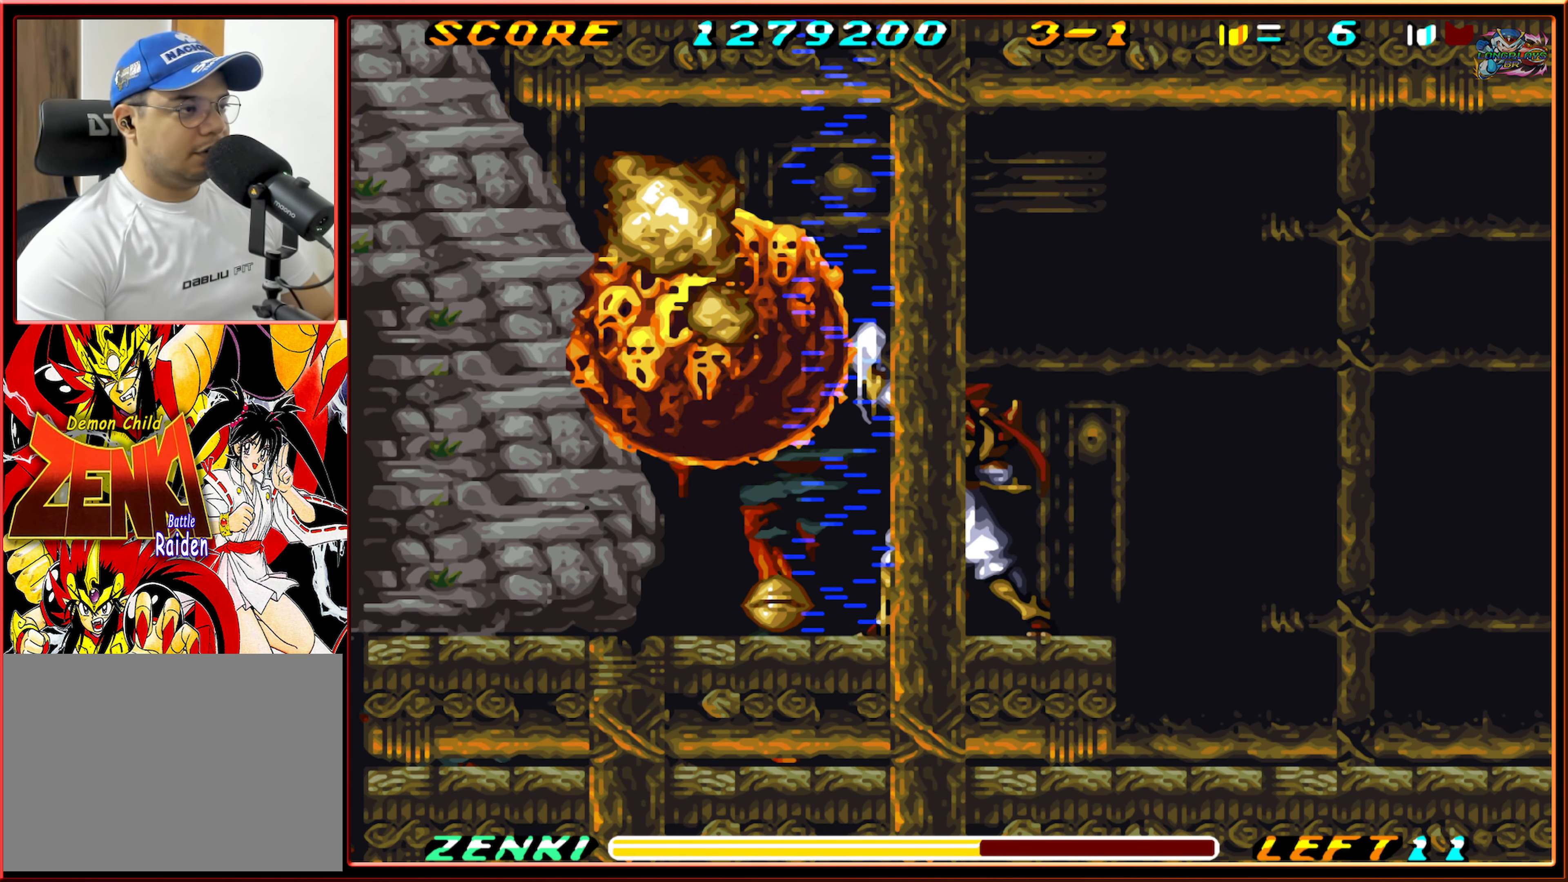
{"buttons": ["DPAD_LEFT"], "events": [[266, "DPAD_LEFT", "down"]]}
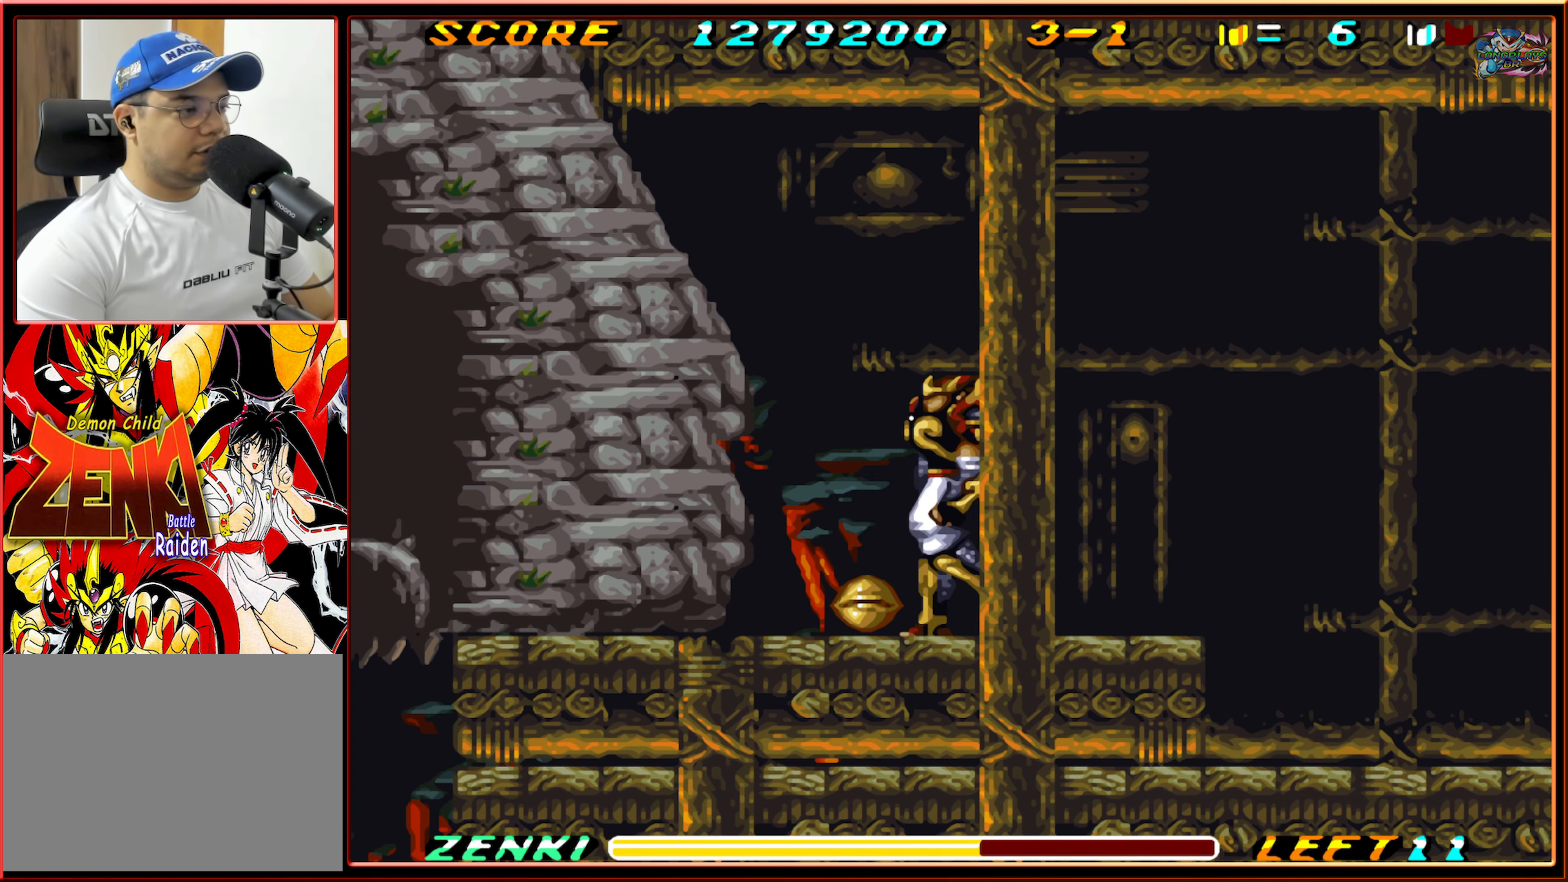
{"buttons": ["DPAD_RIGHT"], "events": [[200, "DPAD_DOWN", "down"], [200, "DPAD_LEFT", "up"], [350, "DPAD_DOWN", "up"], [500, "DPAD_RIGHT", "down"]]}
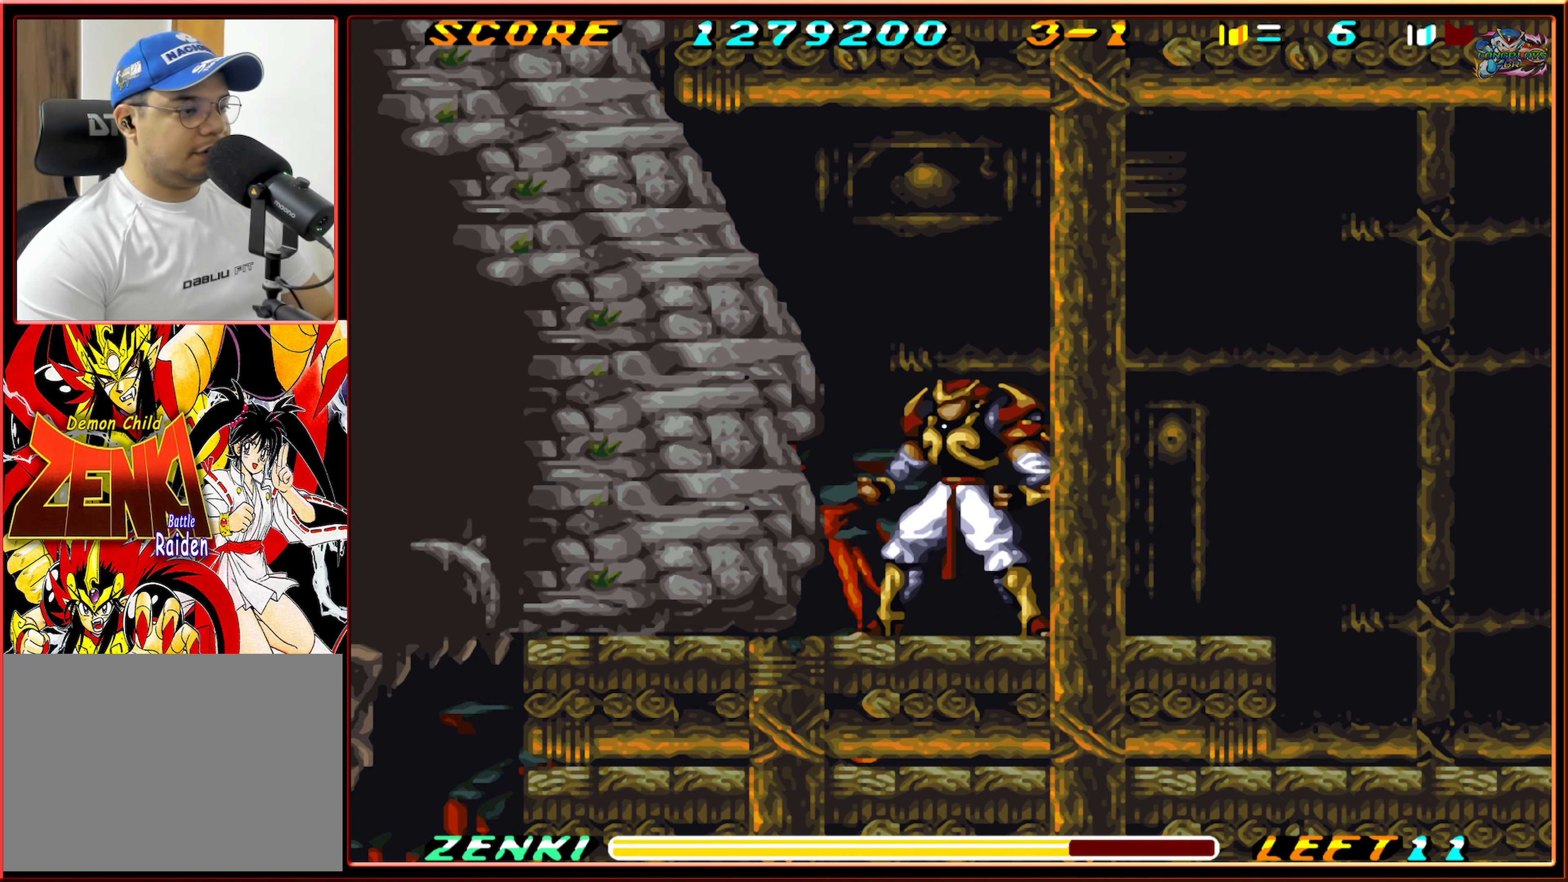
{"buttons": ["DPAD_RIGHT"], "events": []}
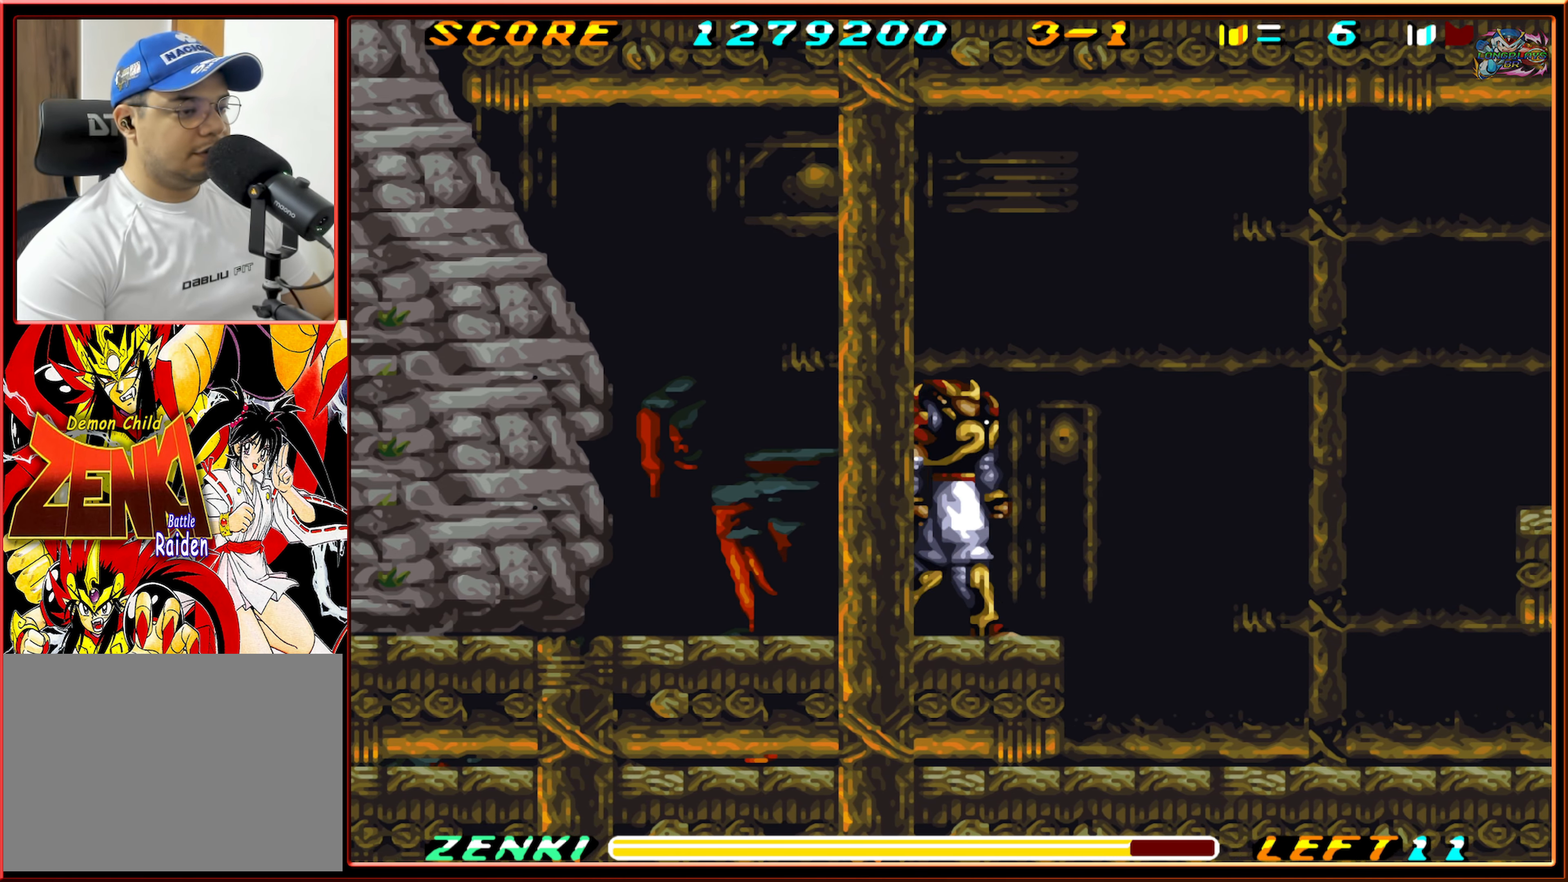
{"buttons": ["DPAD_RIGHT"], "events": []}
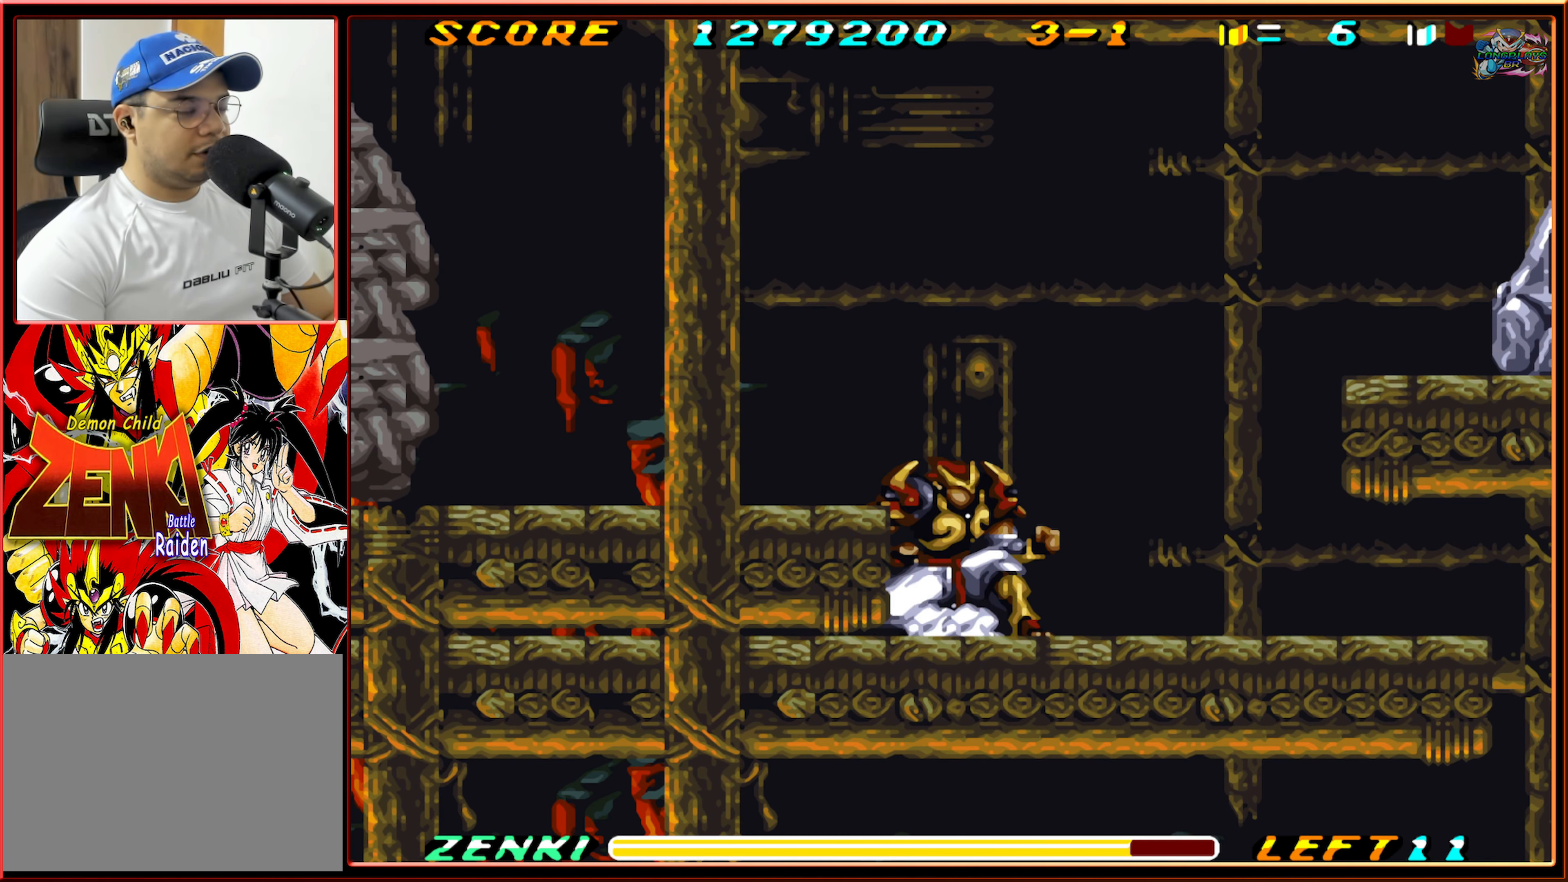
{"buttons": ["DPAD_RIGHT"], "events": []}
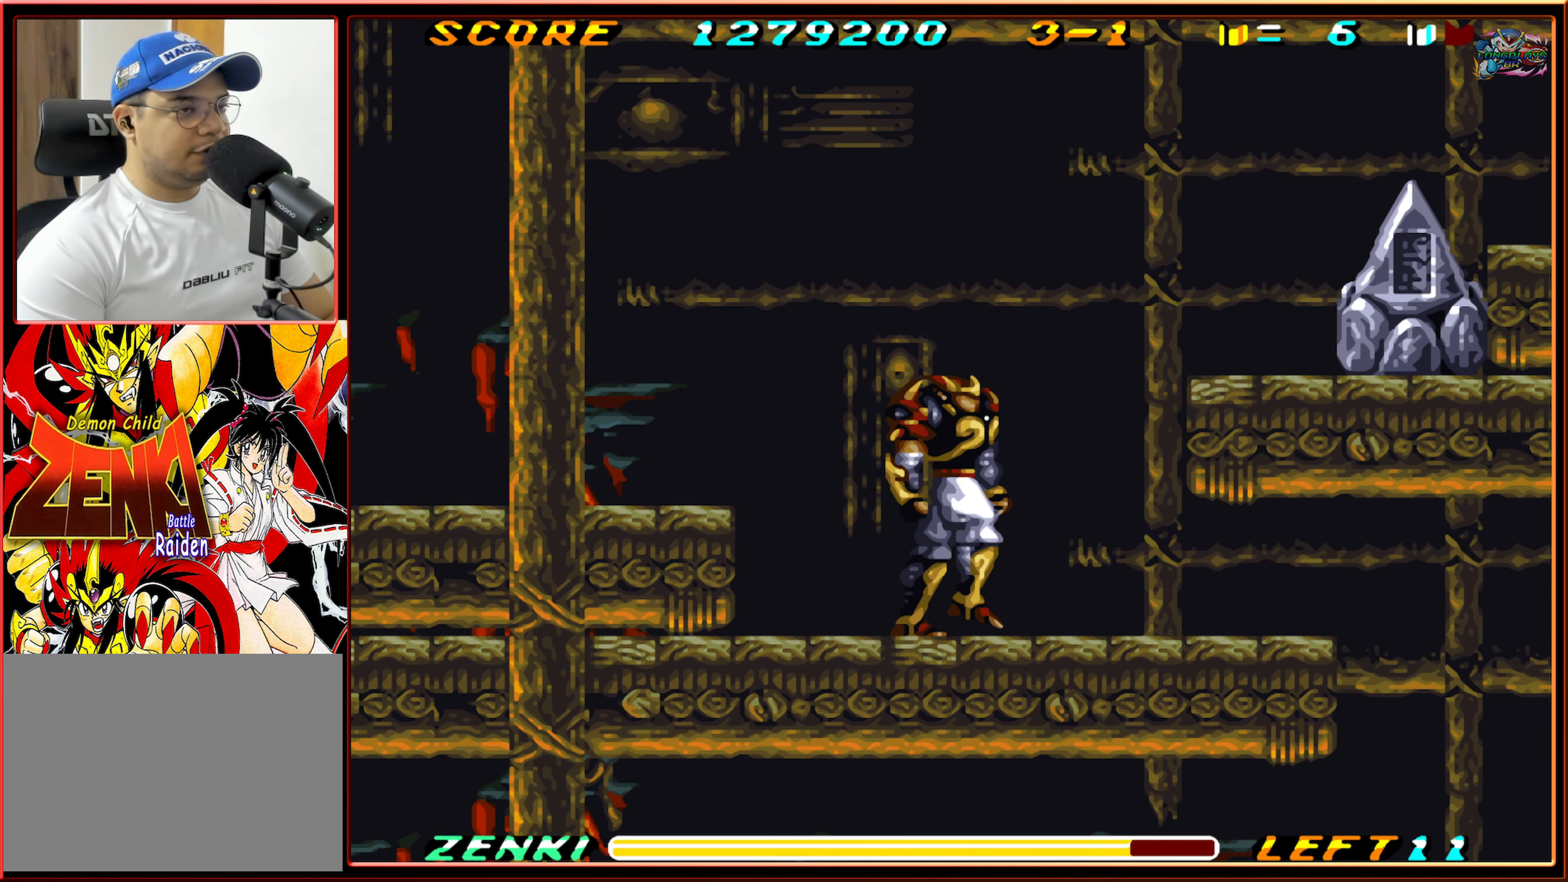
{"buttons": ["DPAD_RIGHT"], "events": [[50, "B", "down"], [250, "B", "up"], [300, "B", "down"], [466, "B", "up"]]}